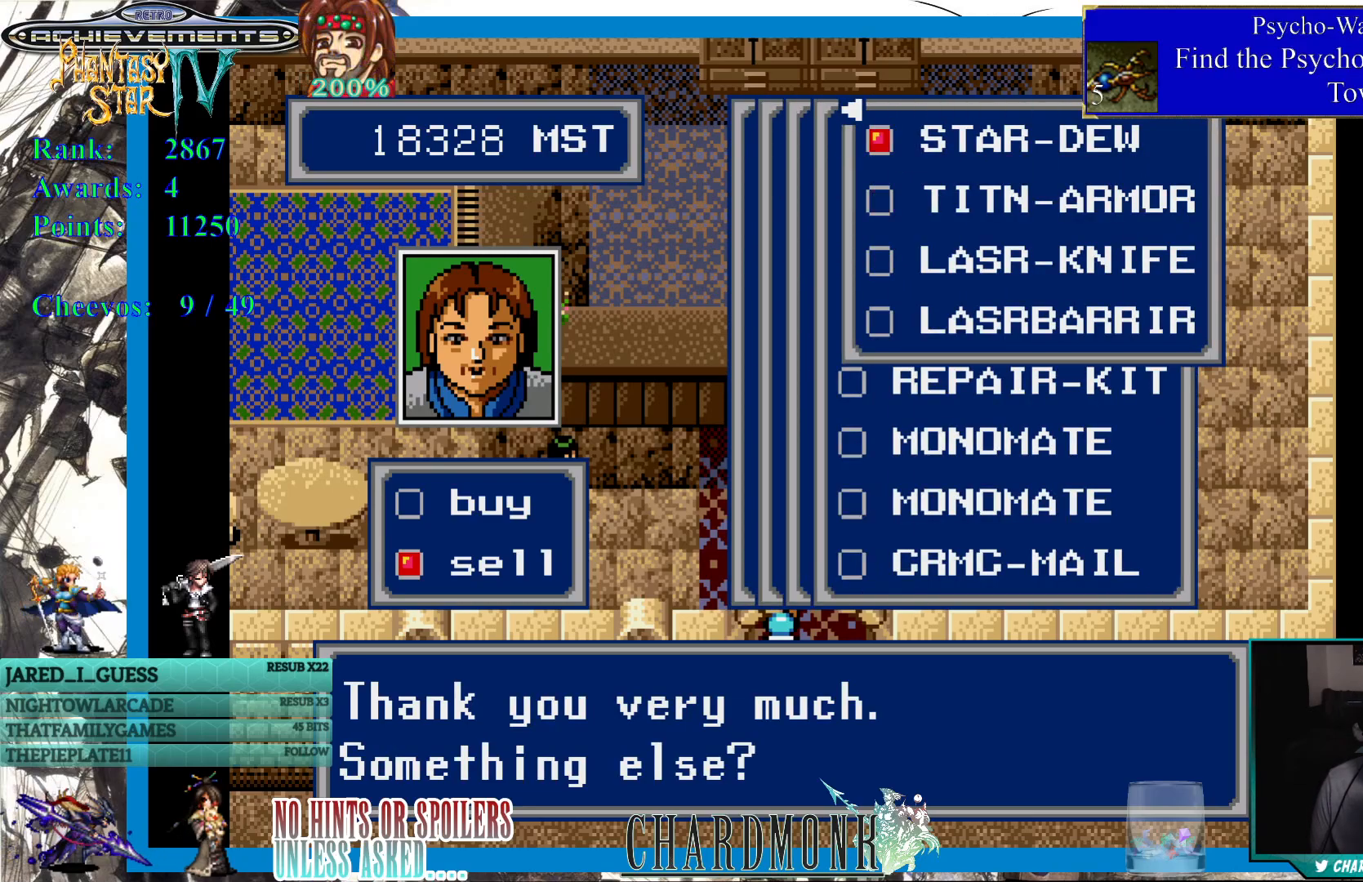
Gameplay with a controller (PlayStation layout); each line is a JSON object with the inputs held at the frame after it. "events" lists button and stick changes between this image and that frame as [ms after this image, input, new state], when the widget could be followed in between.
{"buttons": [], "left_stick": "center", "right_stick": "center", "events": []}
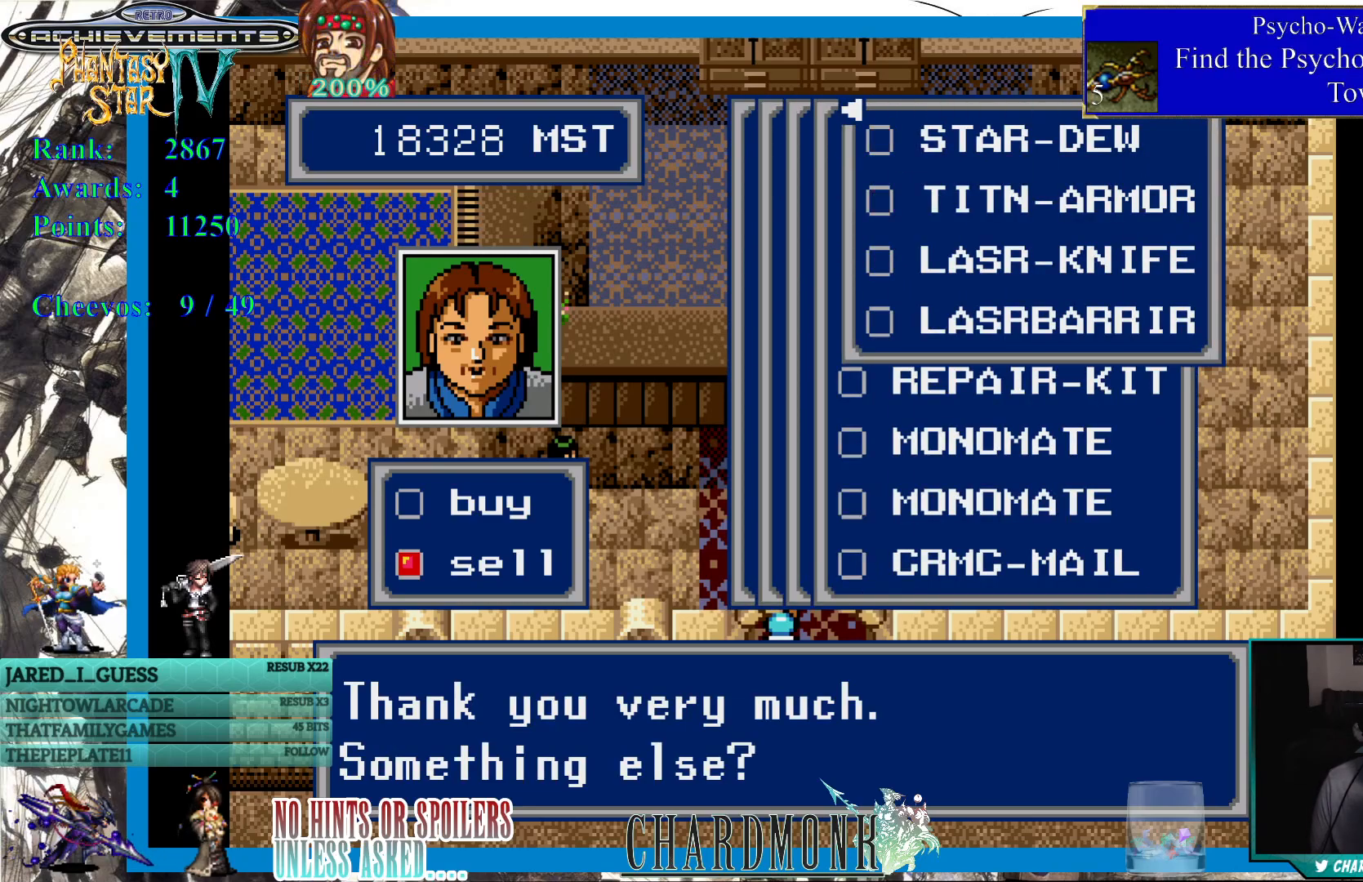
{"buttons": [], "left_stick": "center", "right_stick": "center", "events": [[100, "DPAD_RIGHT", "down"], [233, "DPAD_RIGHT", "up"], [400, "DPAD_LEFT", "down"], [483, "DPAD_LEFT", "up"]]}
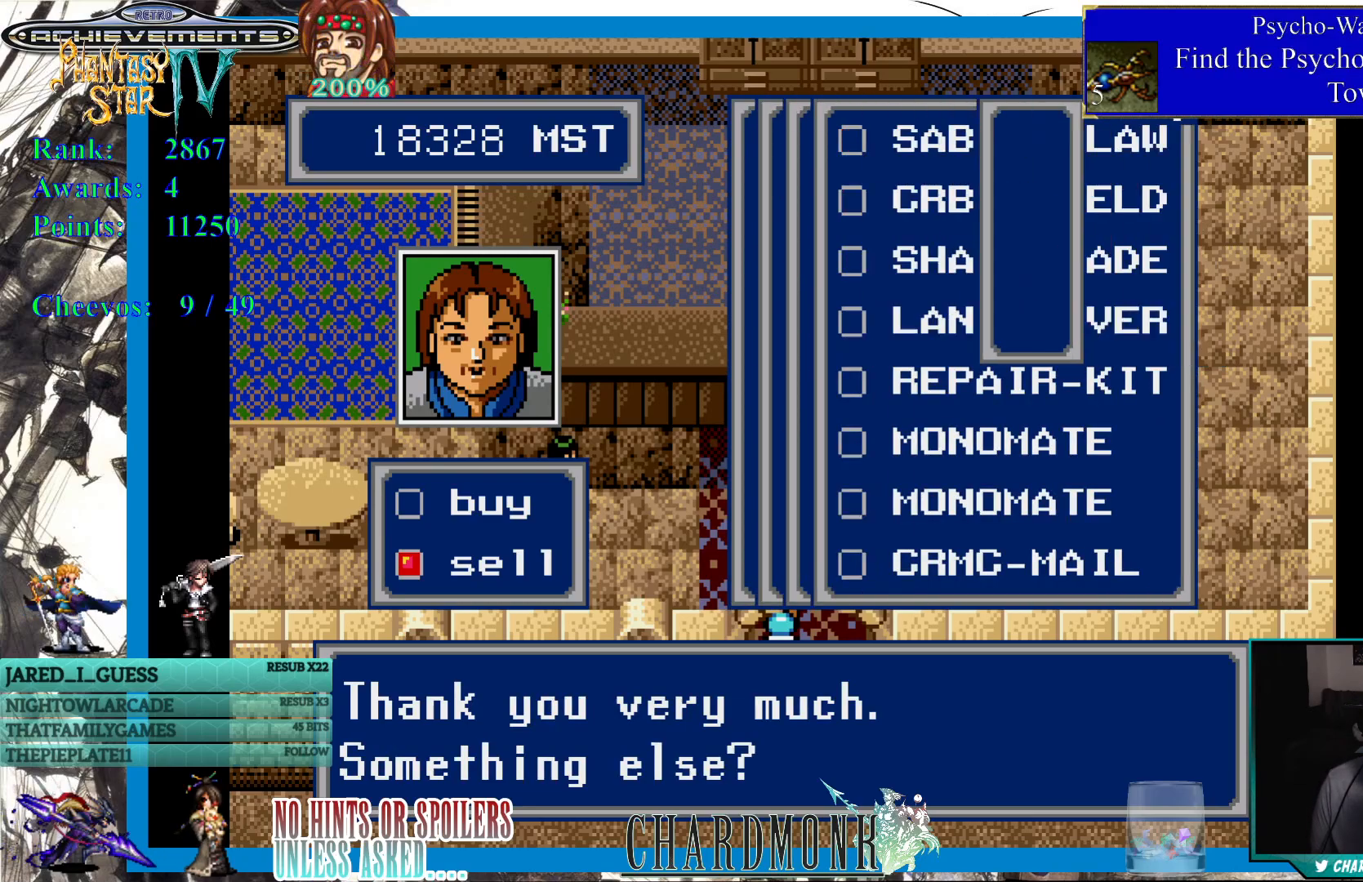
{"buttons": [], "left_stick": "center", "right_stick": "center", "events": [[200, "DPAD_DOWN", "down"], [300, "DPAD_DOWN", "up"], [400, "DPAD_DOWN", "down"], [467, "DPAD_DOWN", "up"]]}
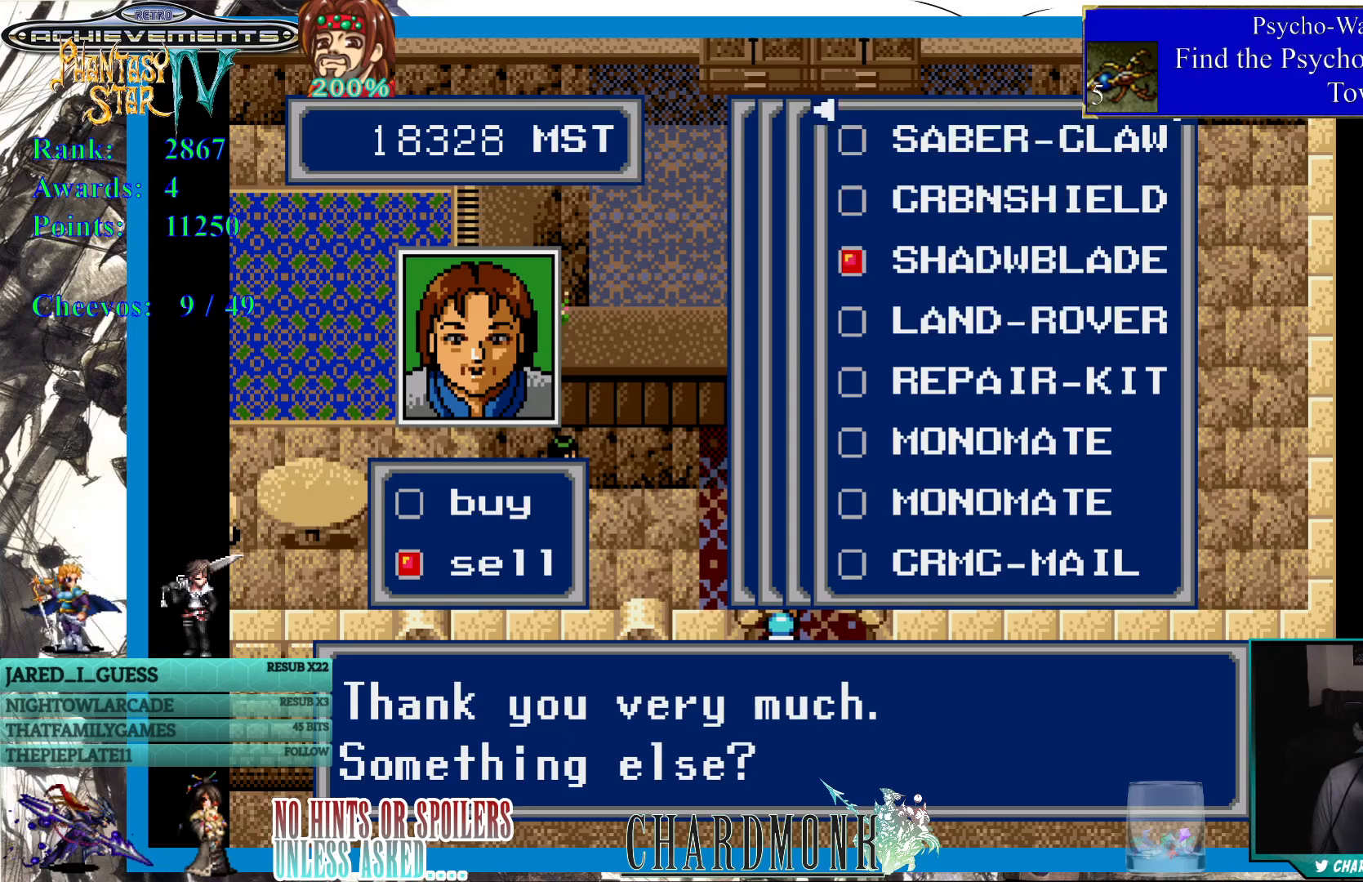
{"buttons": ["DPAD_DOWN"], "left_stick": "center", "right_stick": "center", "events": [[33, "DPAD_DOWN", "down"], [117, "DPAD_DOWN", "up"], [183, "DPAD_DOWN", "down"], [250, "DPAD_DOWN", "up"], [333, "DPAD_DOWN", "down"], [400, "DPAD_DOWN", "up"], [467, "DPAD_DOWN", "down"]]}
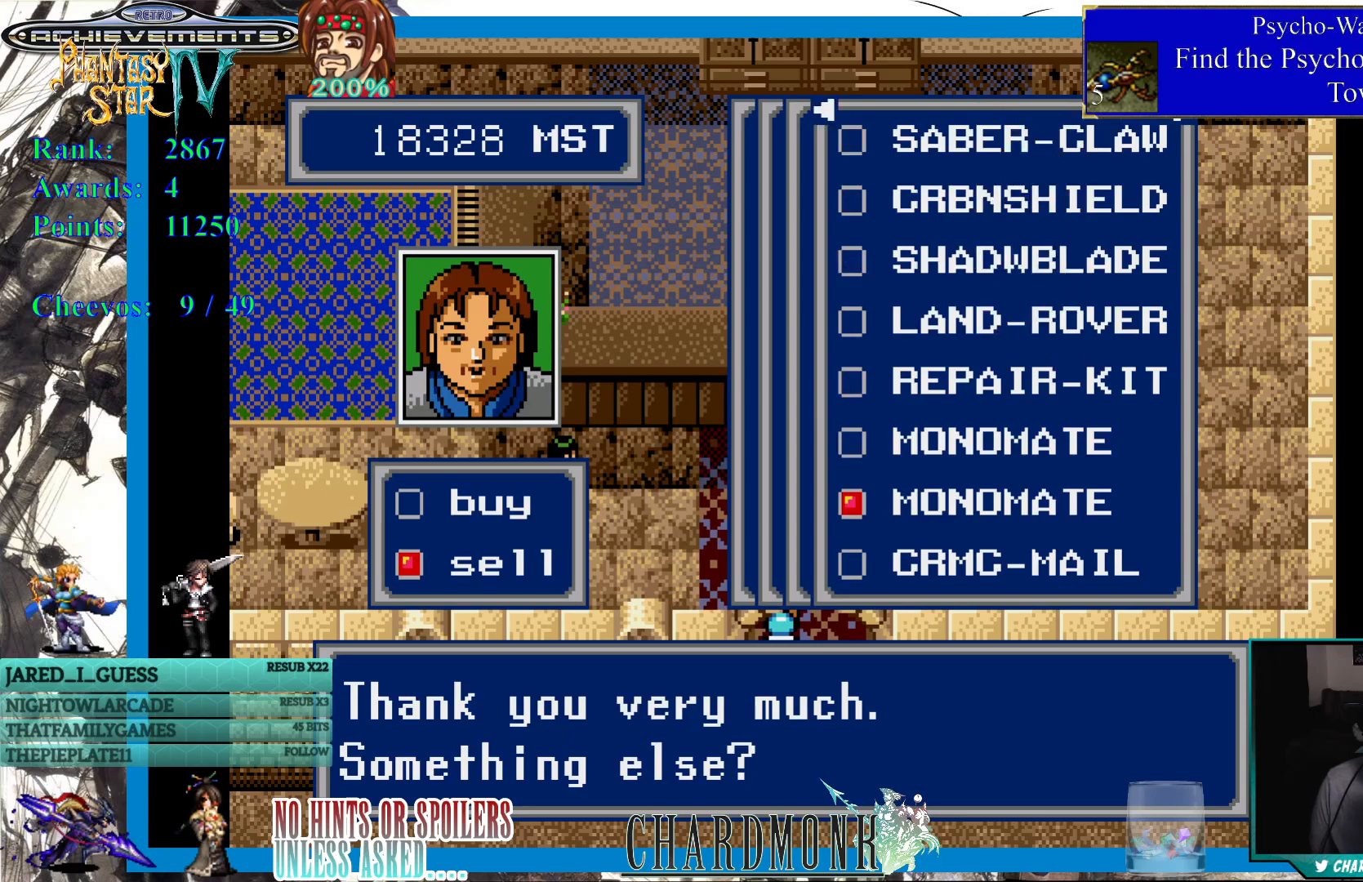
{"buttons": ["CIRCLE"], "left_stick": "center", "right_stick": "center", "events": [[33, "DPAD_DOWN", "up"], [117, "DPAD_DOWN", "down"], [200, "DPAD_DOWN", "up"], [467, "CIRCLE", "down"]]}
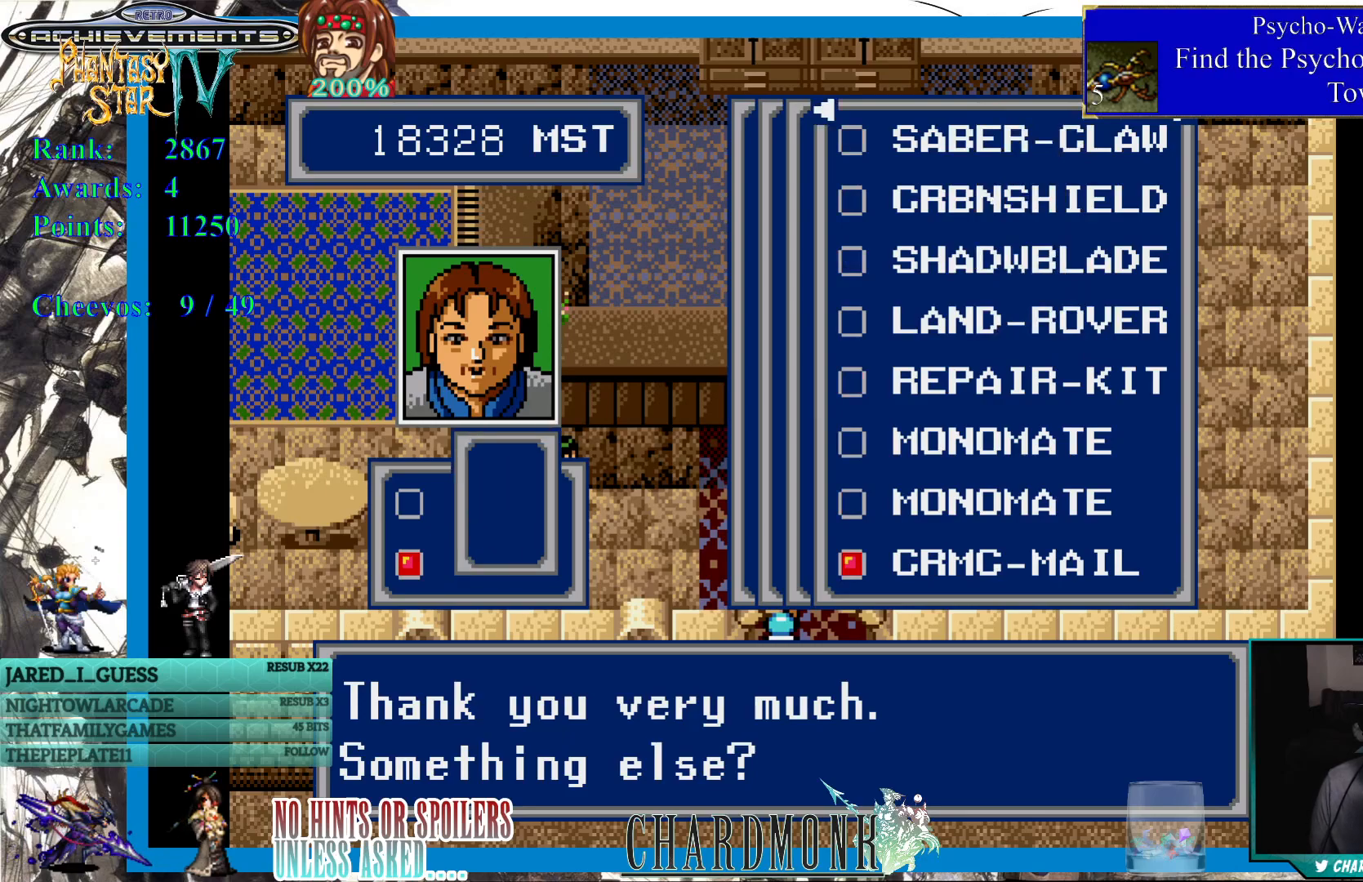
{"buttons": [], "left_stick": "center", "right_stick": "center", "events": [[67, "CIRCLE", "up"]]}
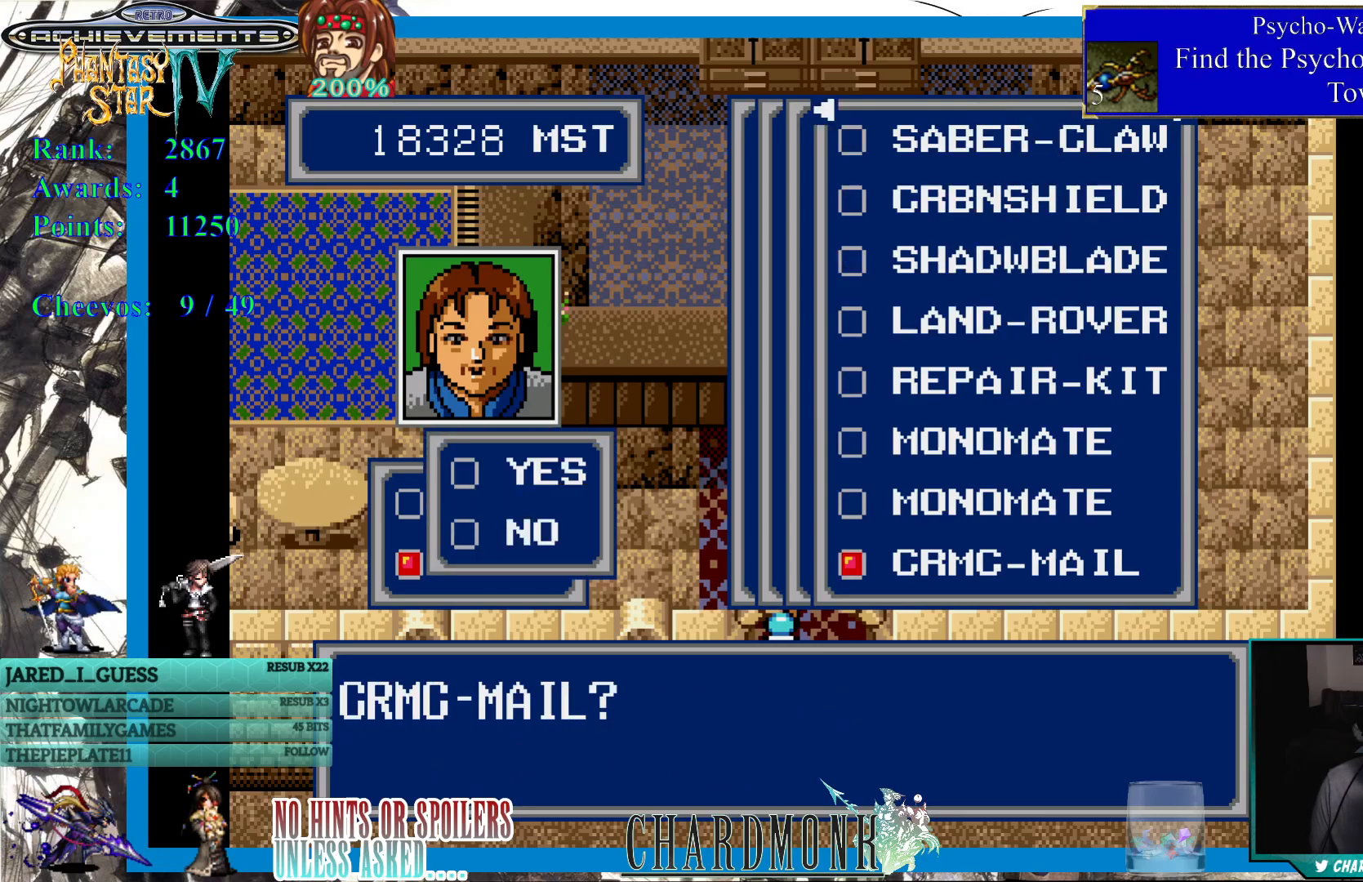
{"buttons": ["CIRCLE"], "left_stick": "center", "right_stick": "center", "events": [[300, "CIRCLE", "down"]]}
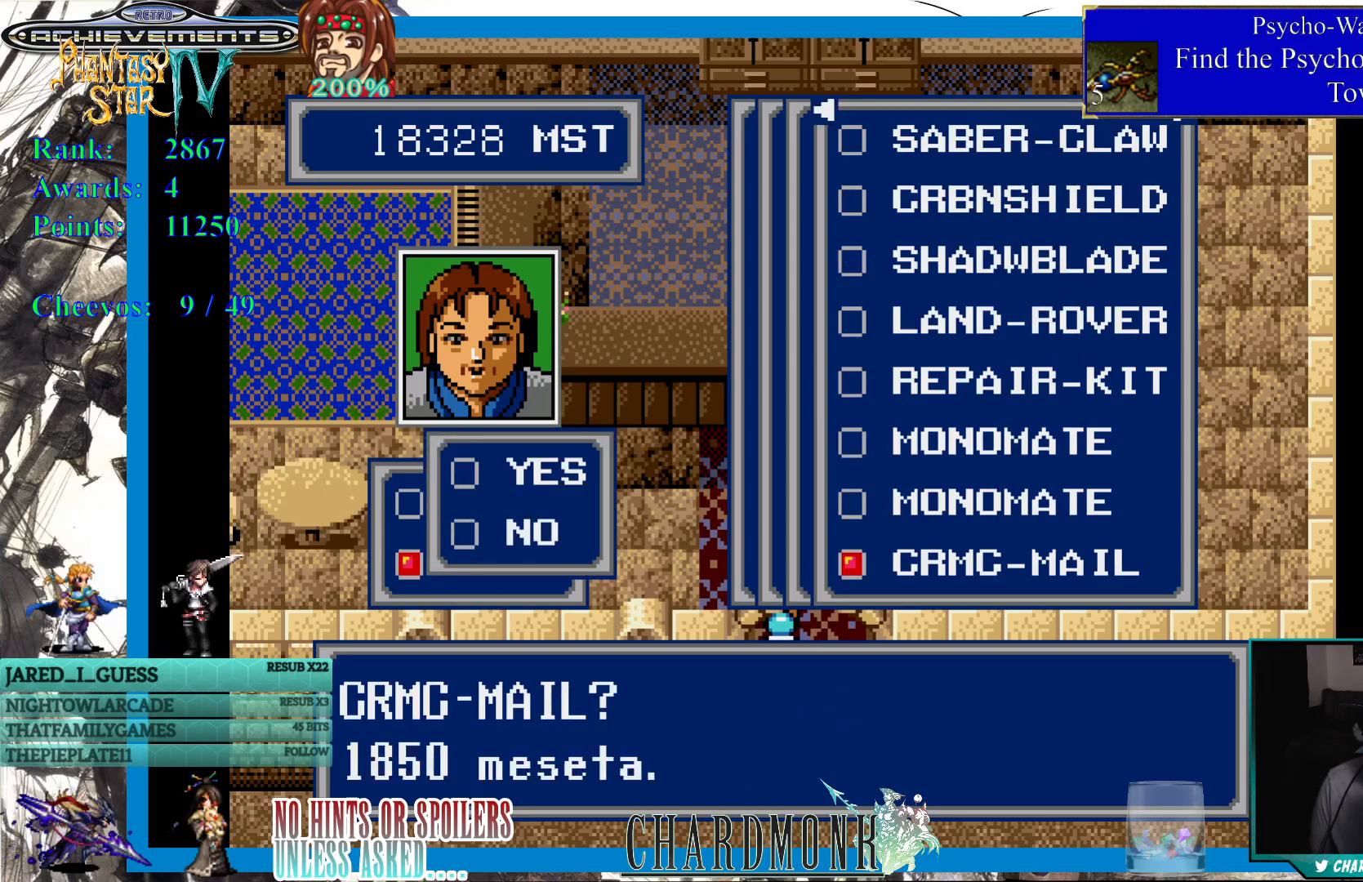
{"buttons": [], "left_stick": "center", "right_stick": "center", "events": [[50, "CIRCLE", "up"], [167, "CIRCLE", "down"], [333, "CIRCLE", "up"]]}
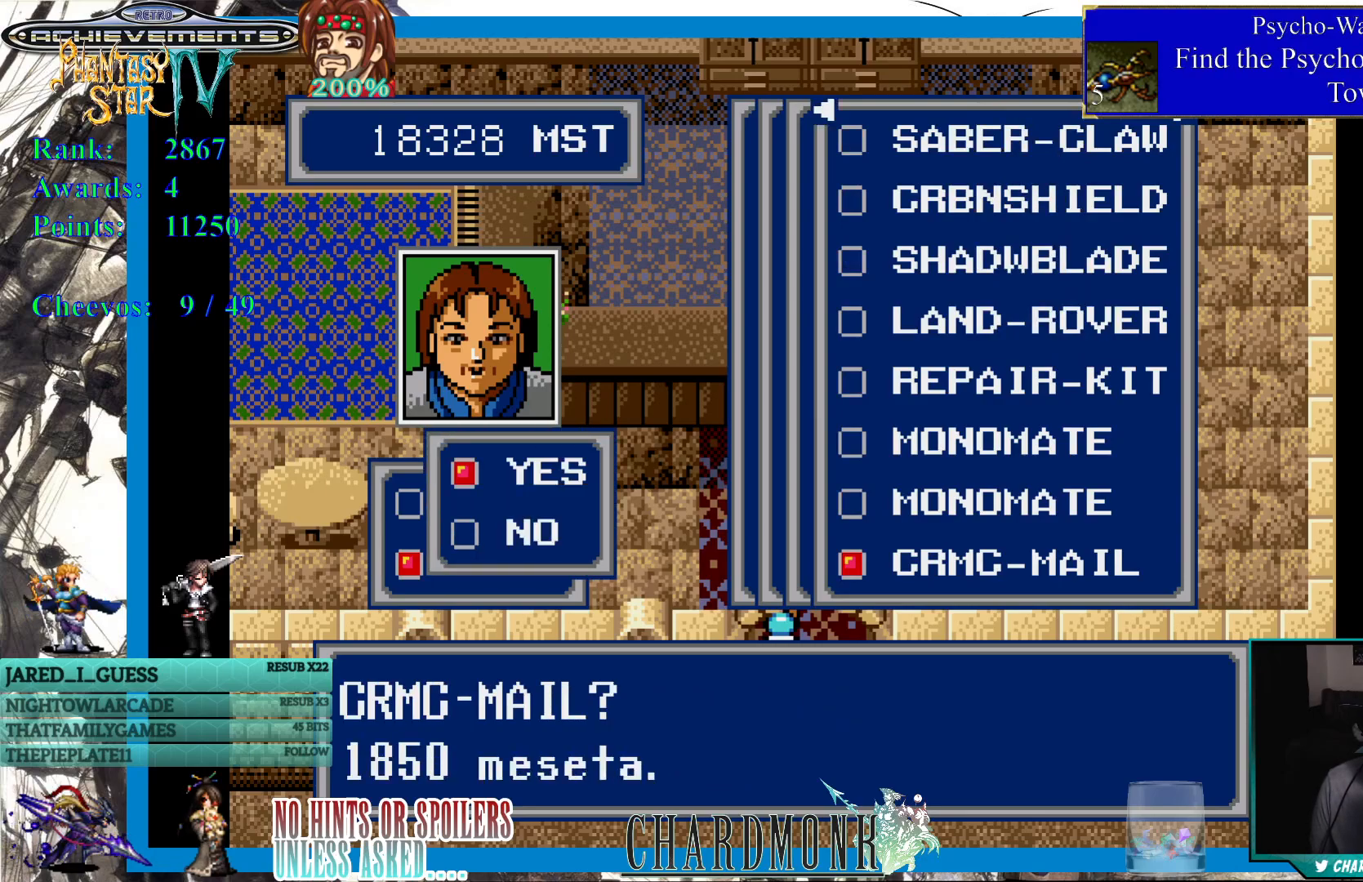
{"buttons": [], "left_stick": "center", "right_stick": "center", "events": [[250, "CIRCLE", "down"], [383, "CIRCLE", "up"]]}
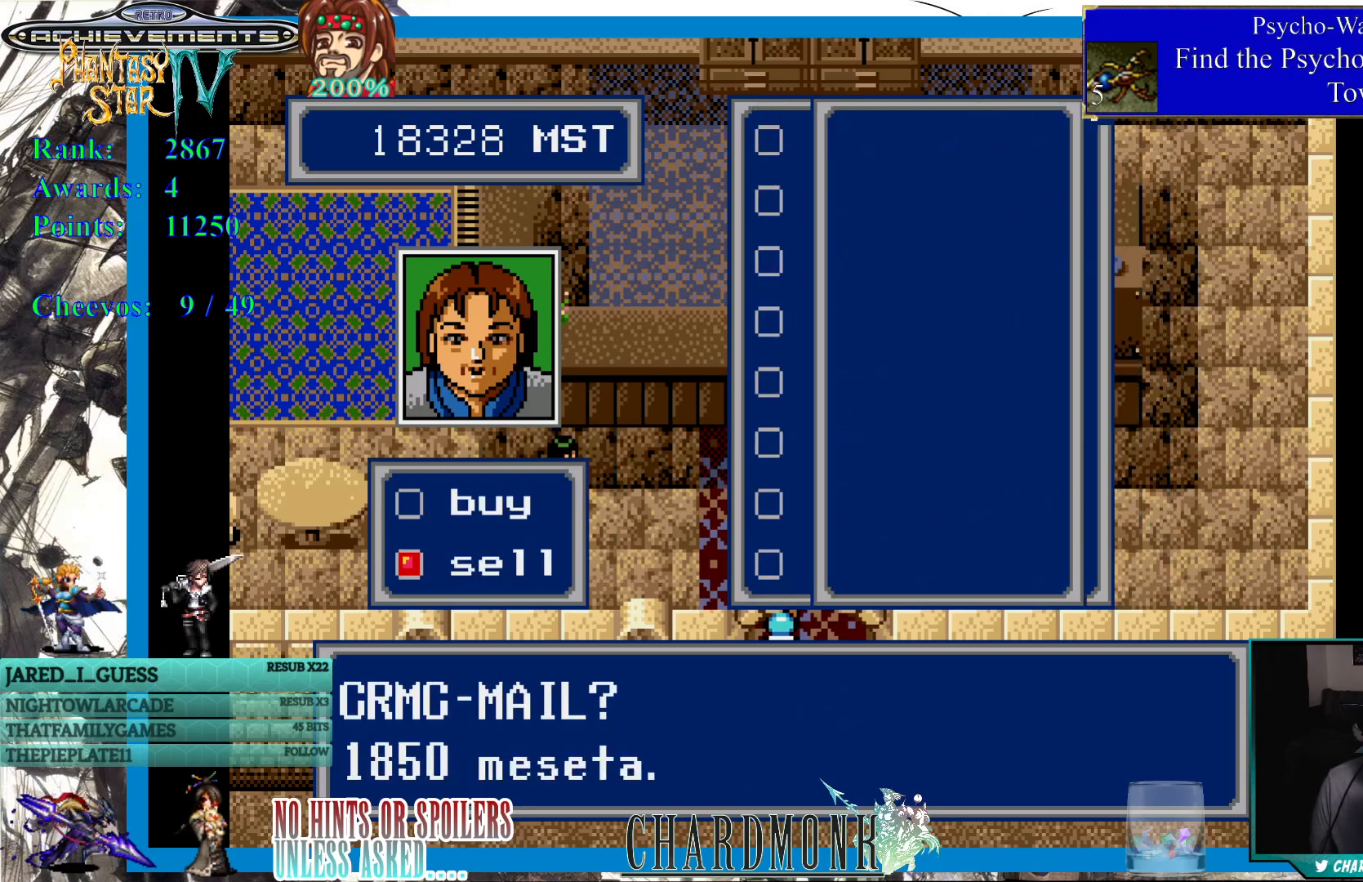
{"buttons": [], "left_stick": "center", "right_stick": "center", "events": []}
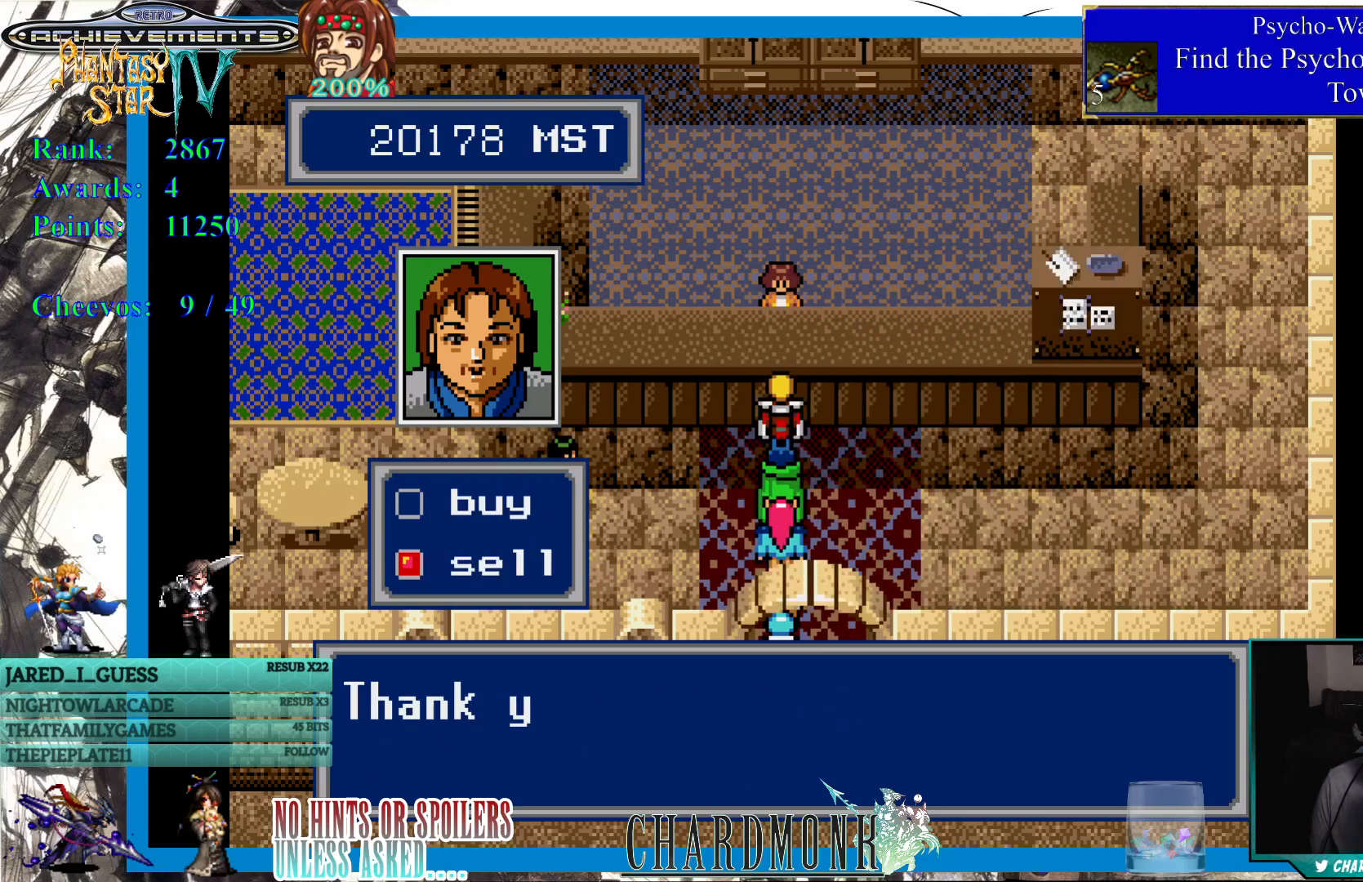
{"buttons": ["CIRCLE"], "left_stick": "center", "right_stick": "center", "events": [[167, "DPAD_RIGHT", "down"], [283, "DPAD_RIGHT", "up"], [450, "CIRCLE", "down"]]}
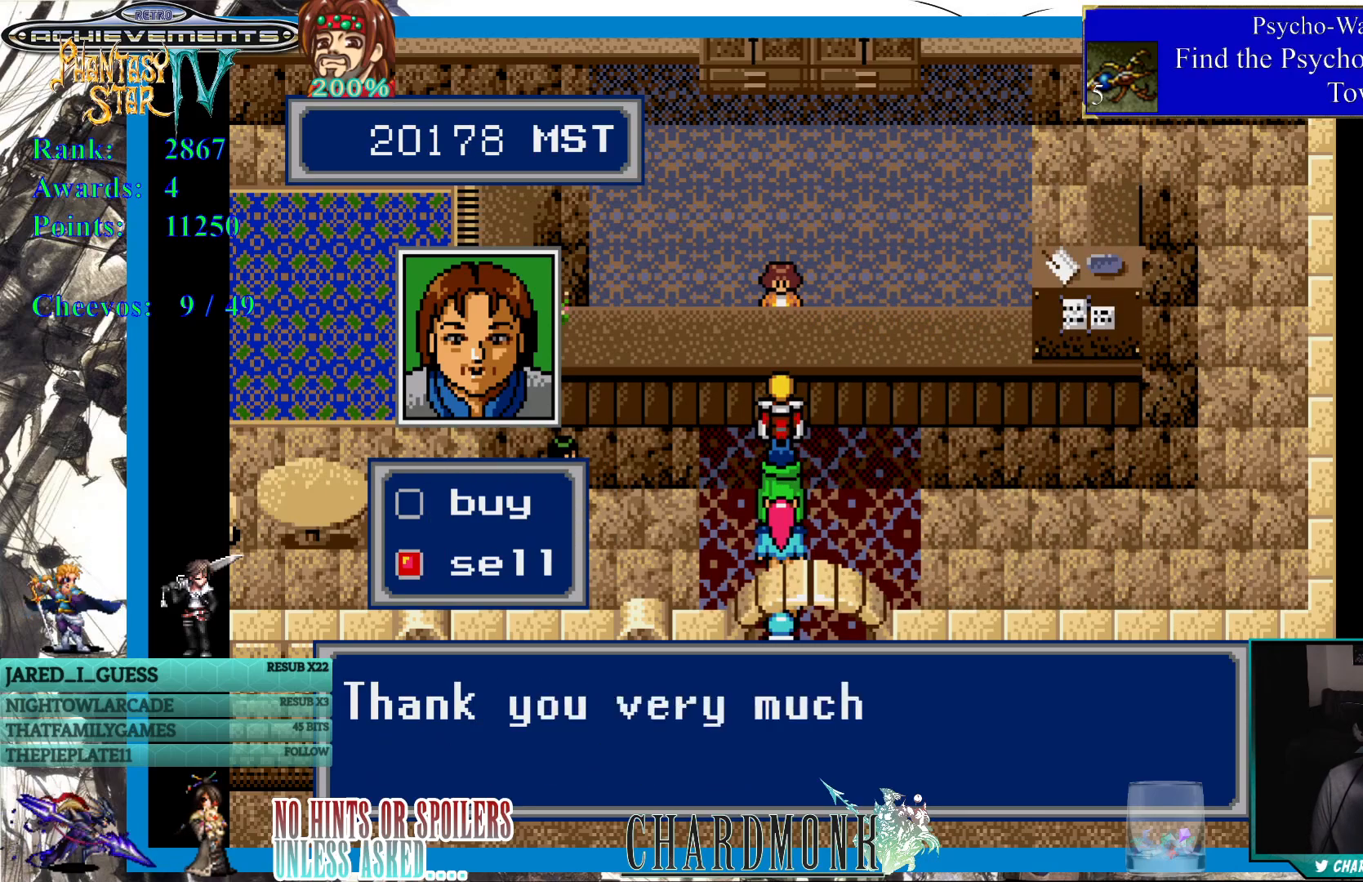
{"buttons": ["CIRCLE"], "left_stick": "center", "right_stick": "center", "events": [[83, "CIRCLE", "up"], [350, "CIRCLE", "down"]]}
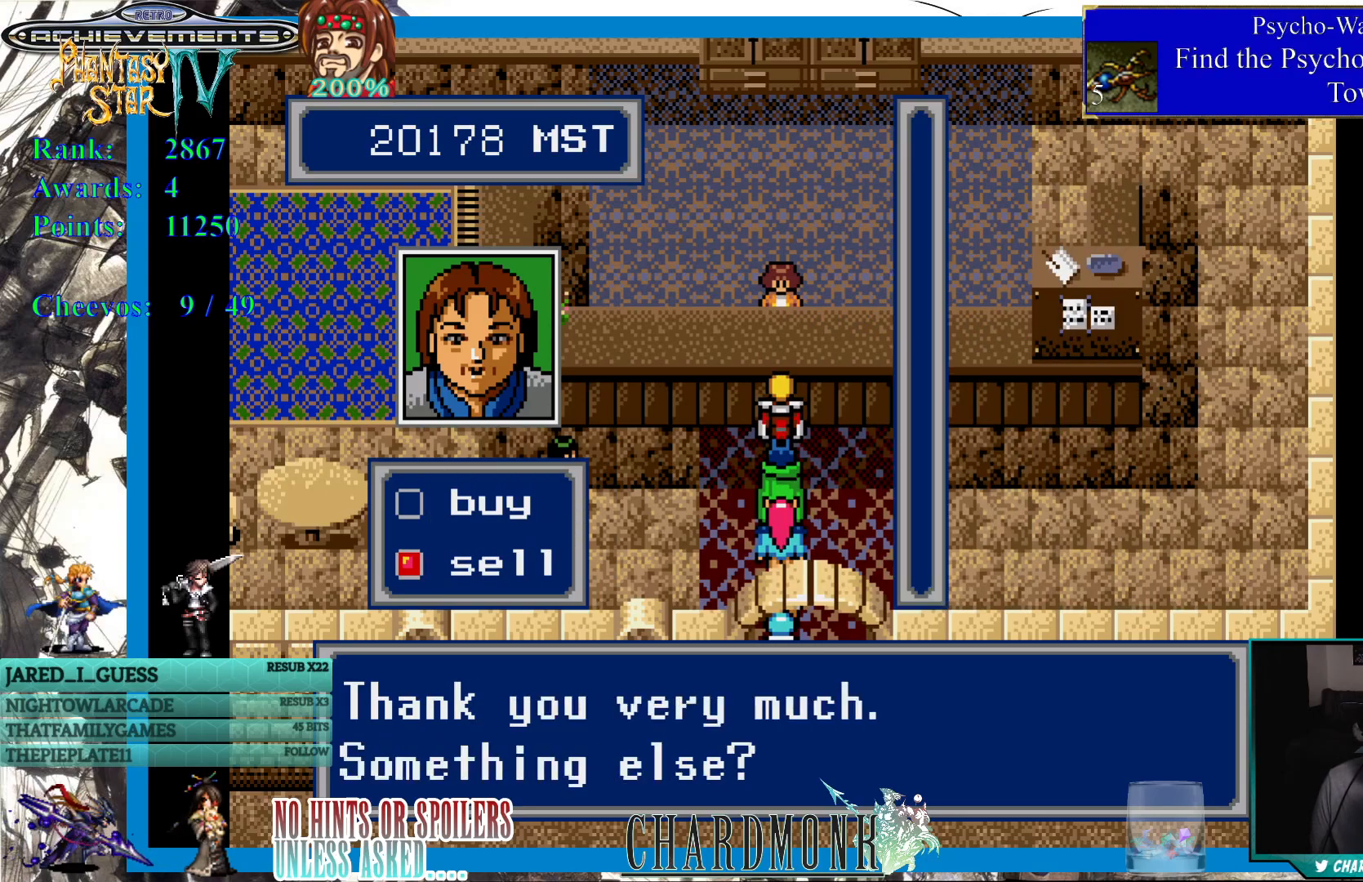
{"buttons": [], "left_stick": "center", "right_stick": "center", "events": [[150, "CIRCLE", "up"]]}
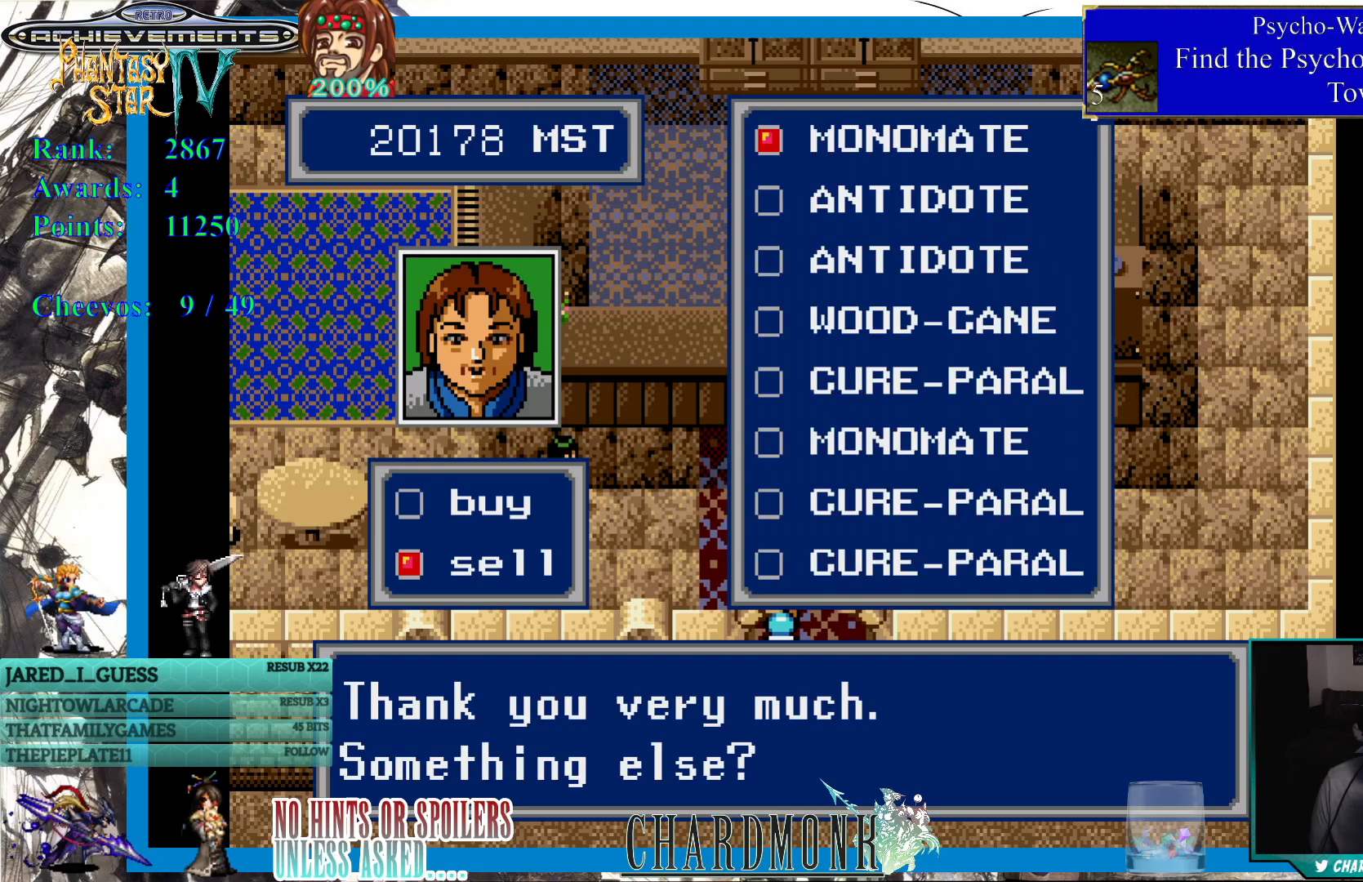
{"buttons": [], "left_stick": "center", "right_stick": "center", "events": [[33, "DPAD_RIGHT", "down"], [133, "DPAD_RIGHT", "up"]]}
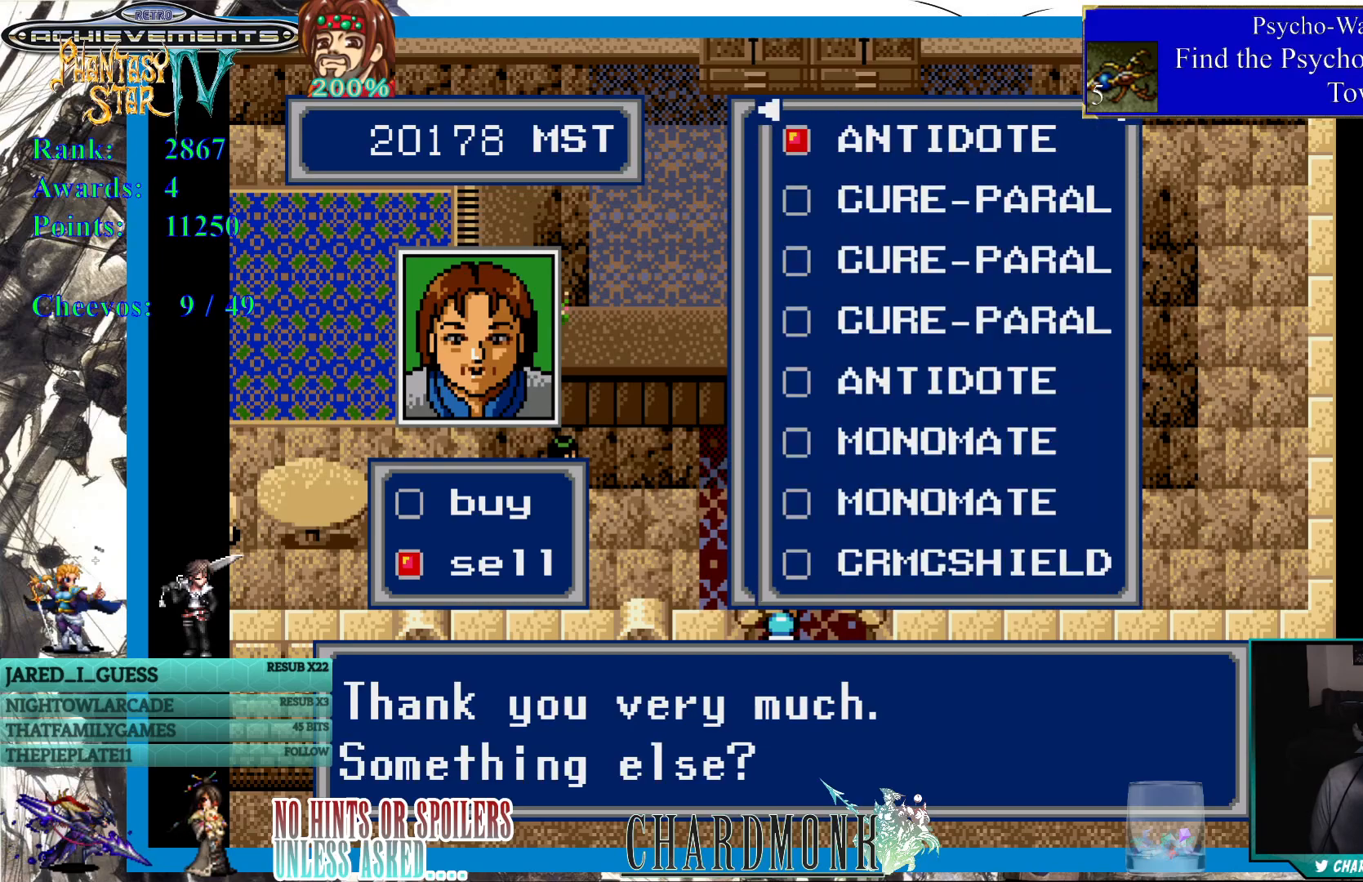
{"buttons": [], "left_stick": "center", "right_stick": "center", "events": []}
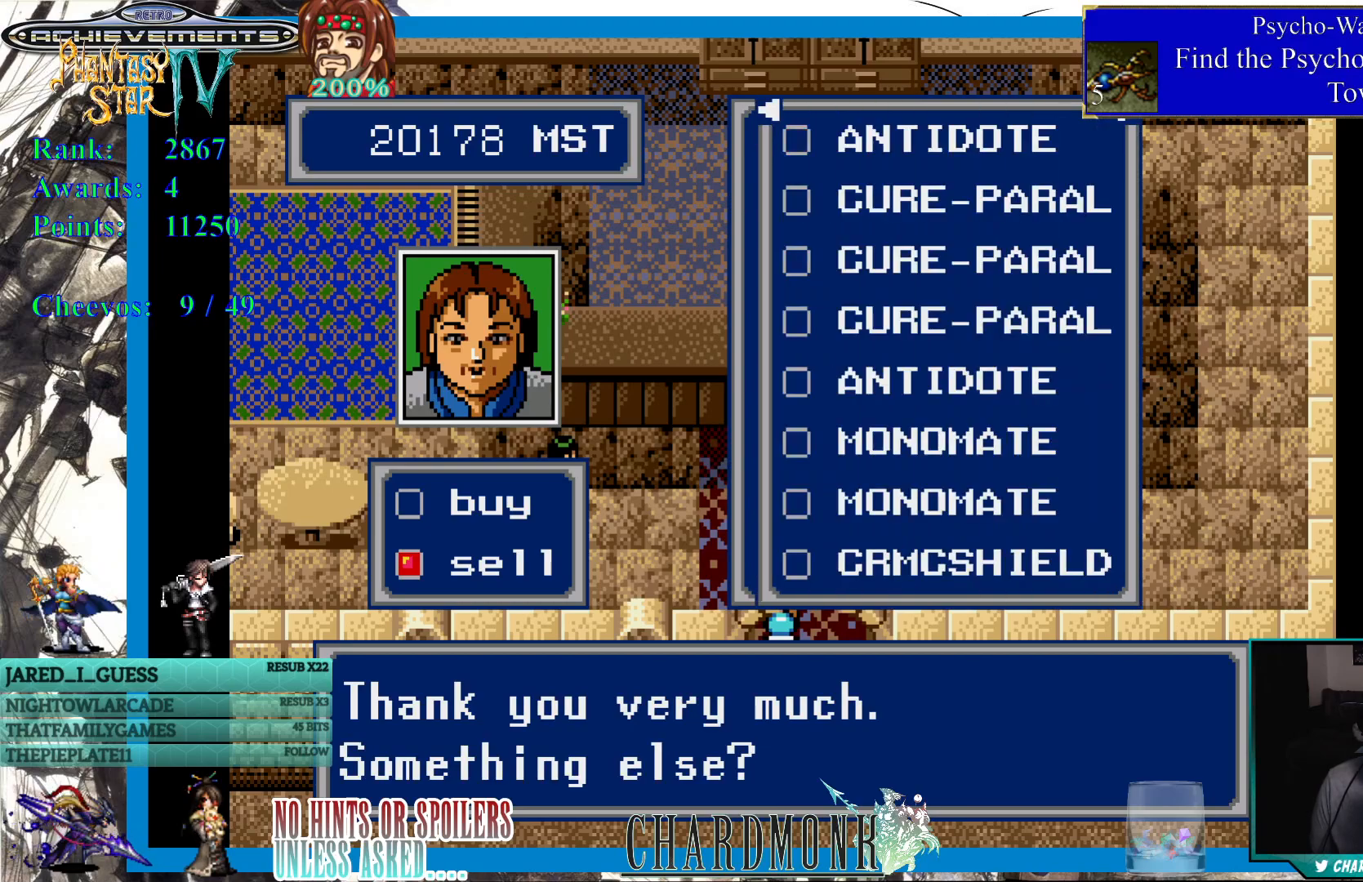
{"buttons": [], "left_stick": "center", "right_stick": "center", "events": [[183, "DPAD_LEFT", "down"], [267, "DPAD_LEFT", "up"]]}
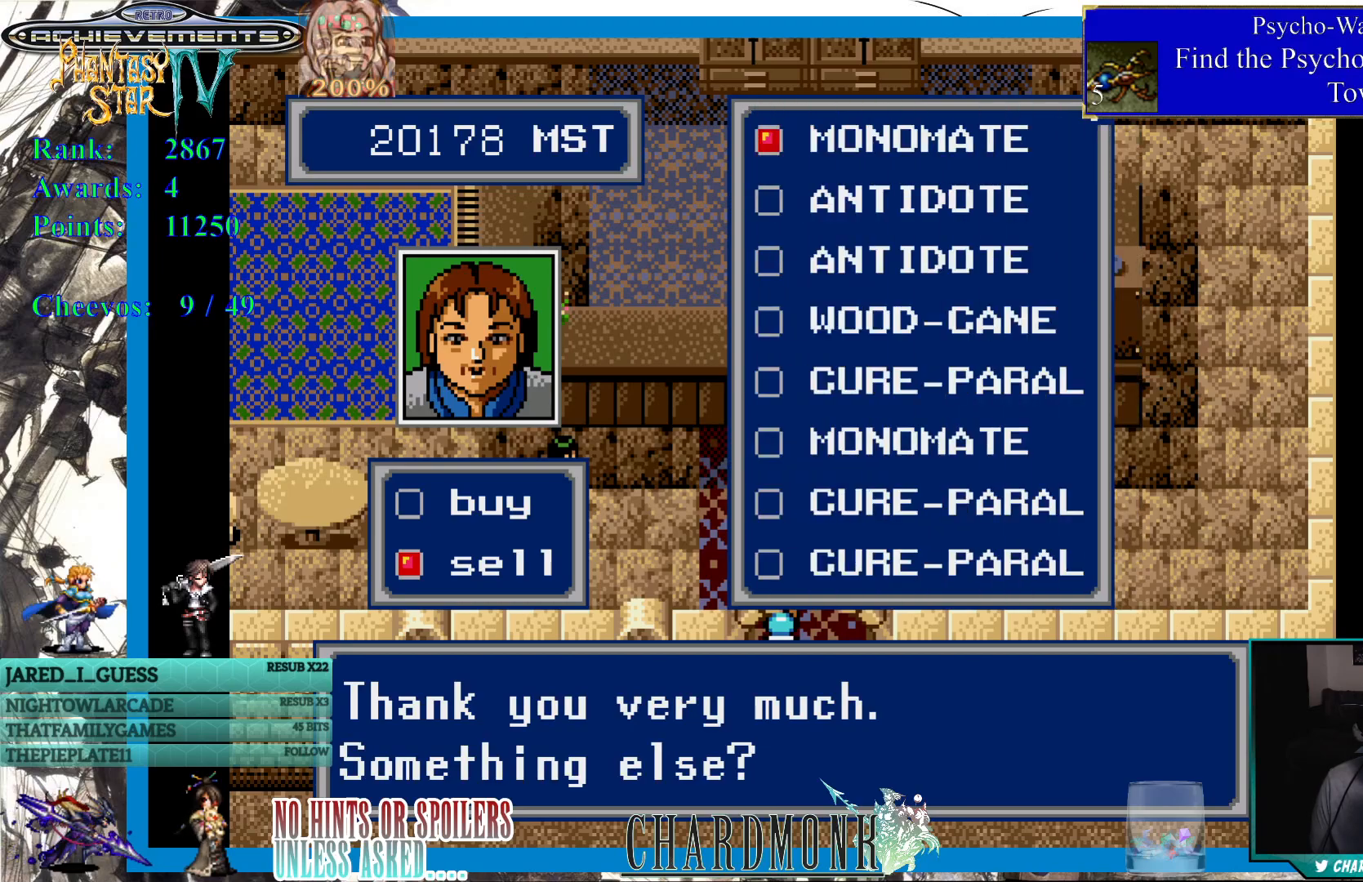
{"buttons": [], "left_stick": "center", "right_stick": "center", "events": []}
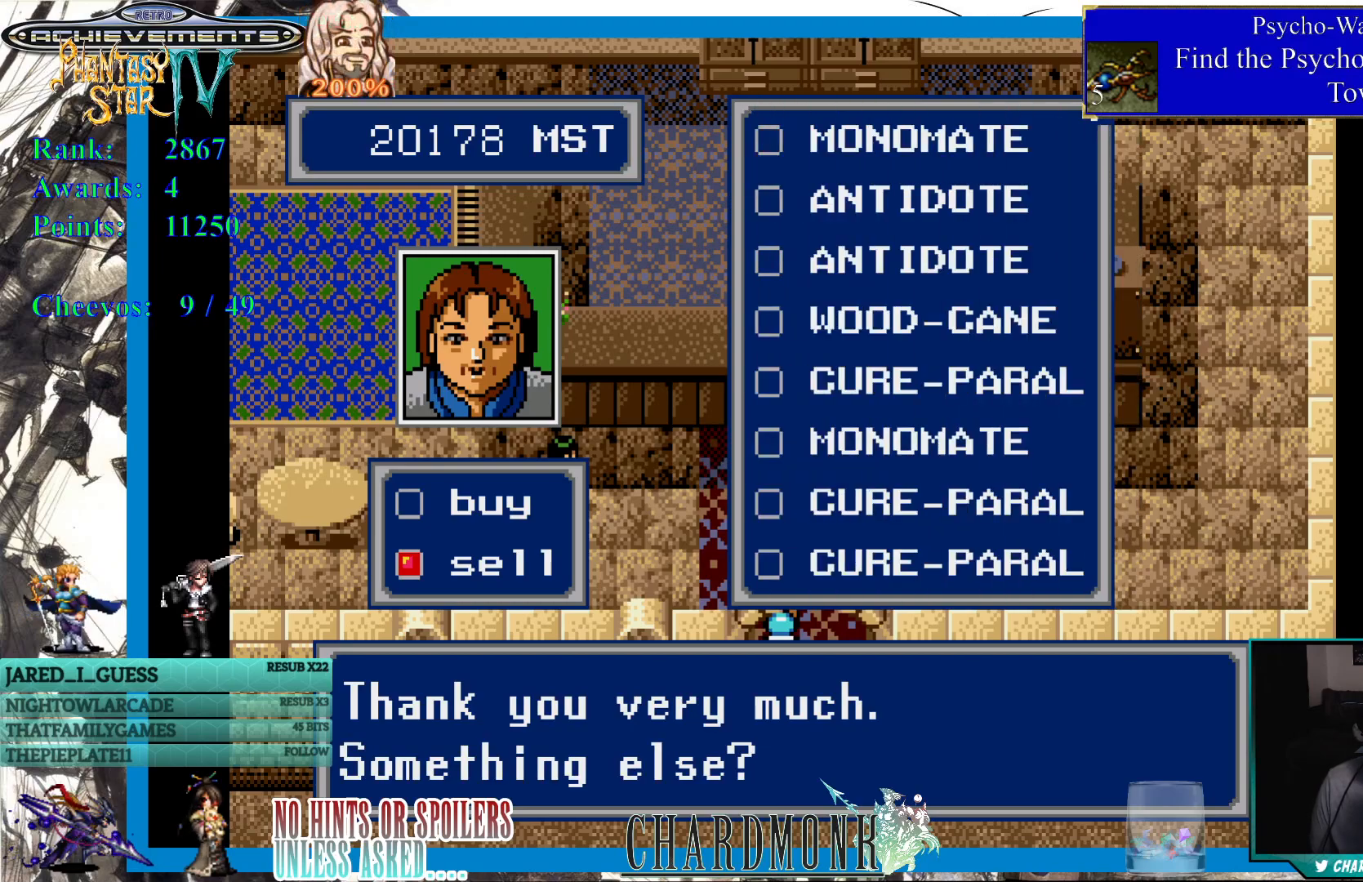
{"buttons": [], "left_stick": "center", "right_stick": "center", "events": []}
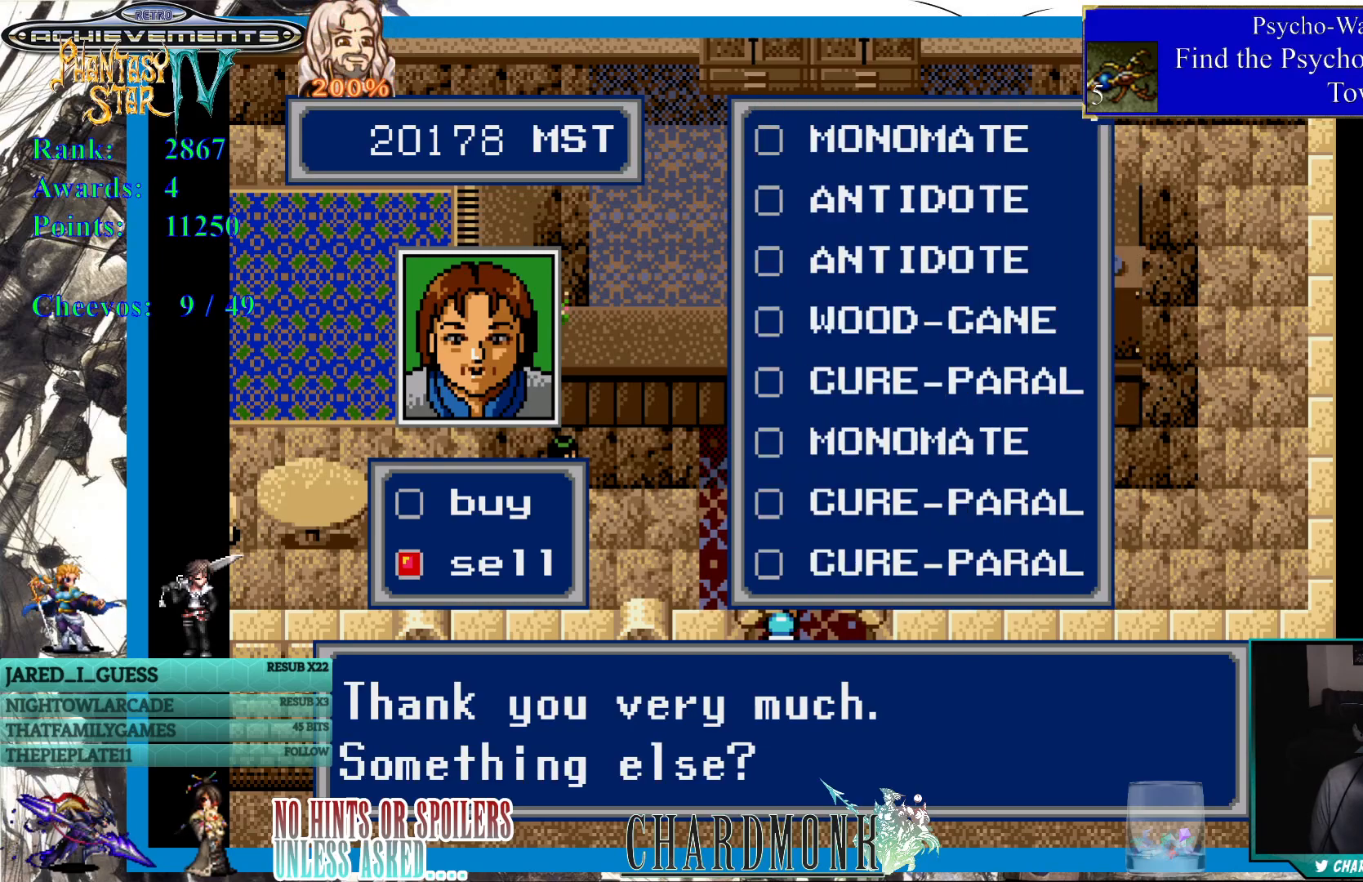
{"buttons": [], "left_stick": "center", "right_stick": "center", "events": [[117, "DPAD_RIGHT", "down"], [233, "DPAD_RIGHT", "up"]]}
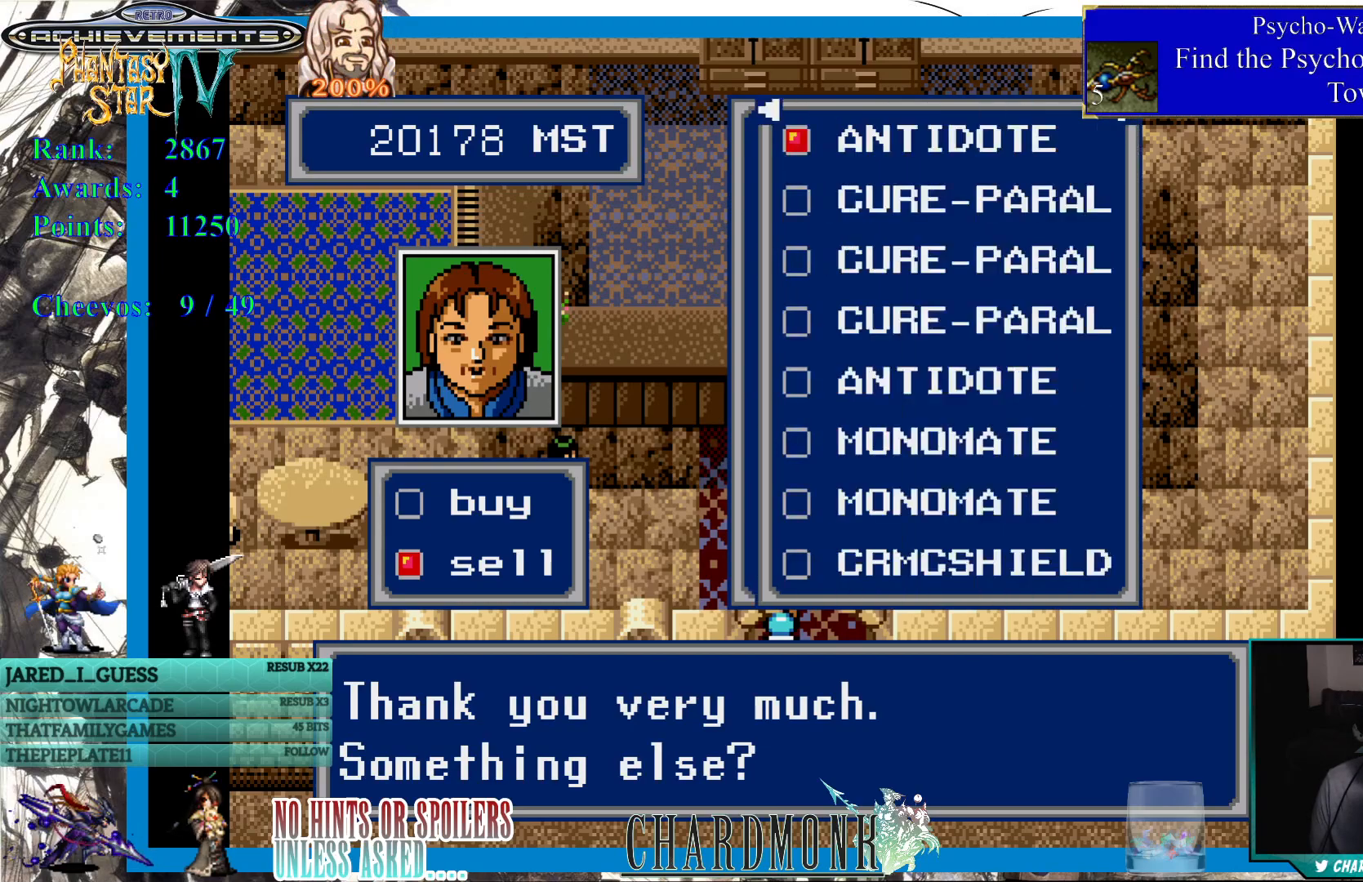
{"buttons": [], "left_stick": "center", "right_stick": "center", "events": [[150, "DPAD_DOWN", "down"], [217, "DPAD_DOWN", "up"], [283, "DPAD_DOWN", "down"], [350, "DPAD_DOWN", "up"]]}
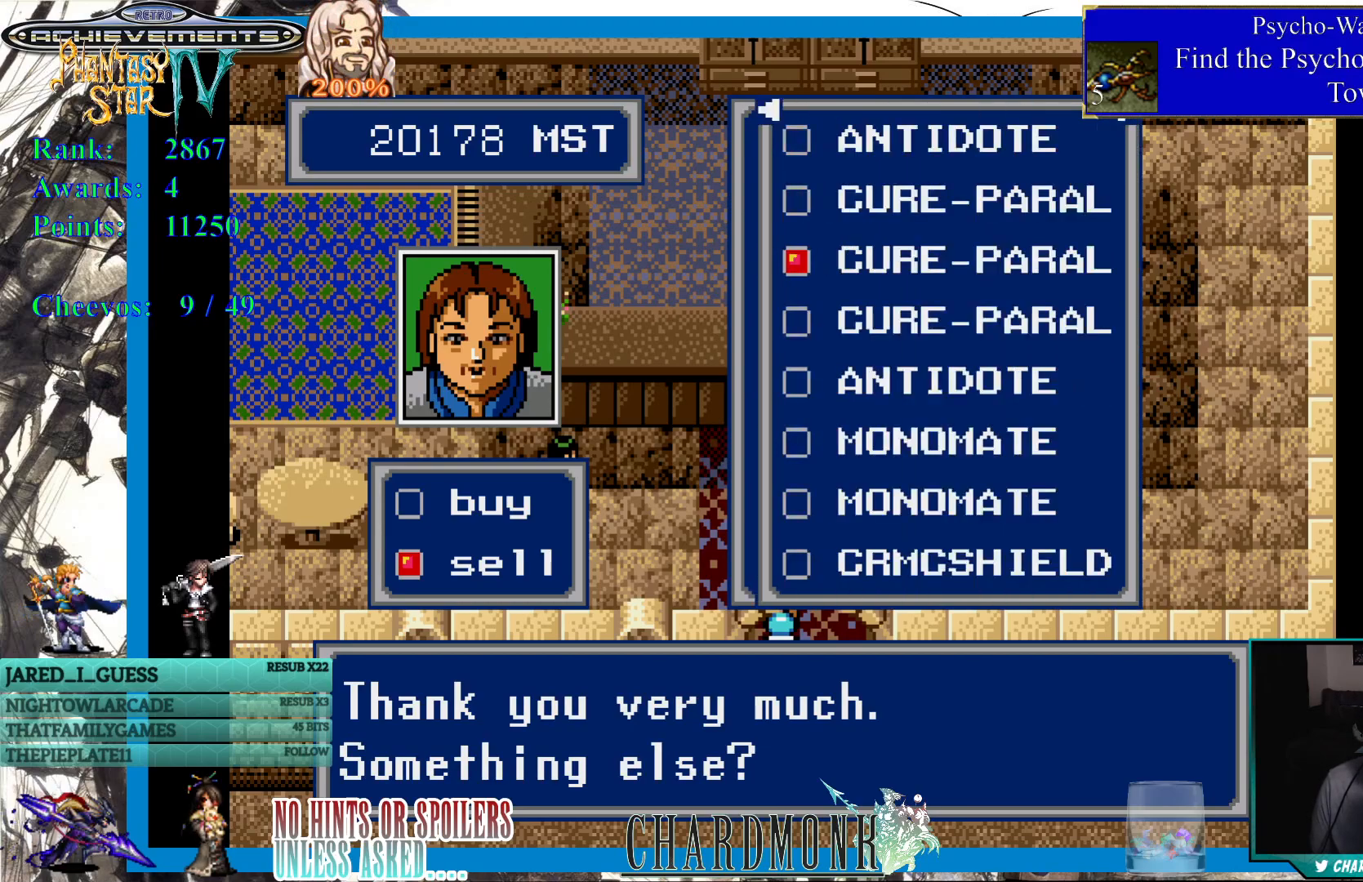
{"buttons": [], "left_stick": "center", "right_stick": "center", "events": [[67, "DPAD_DOWN", "down"], [167, "DPAD_DOWN", "up"], [250, "DPAD_DOWN", "down"], [317, "DPAD_DOWN", "up"], [400, "DPAD_DOWN", "down"], [483, "DPAD_DOWN", "up"]]}
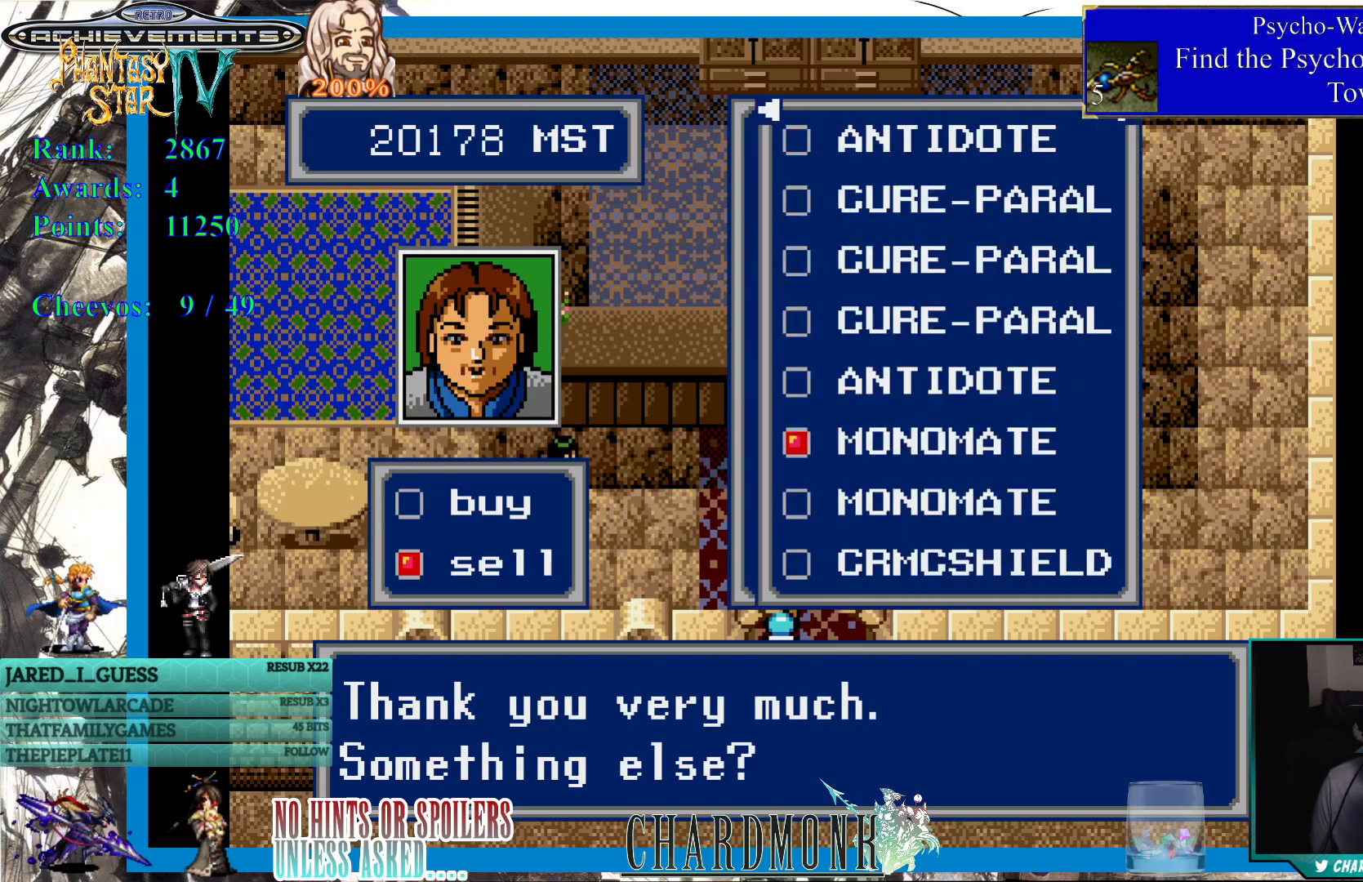
{"buttons": [], "left_stick": "center", "right_stick": "center", "events": [[50, "DPAD_DOWN", "down"], [133, "DPAD_DOWN", "up"], [217, "DPAD_DOWN", "down"], [283, "DPAD_DOWN", "up"]]}
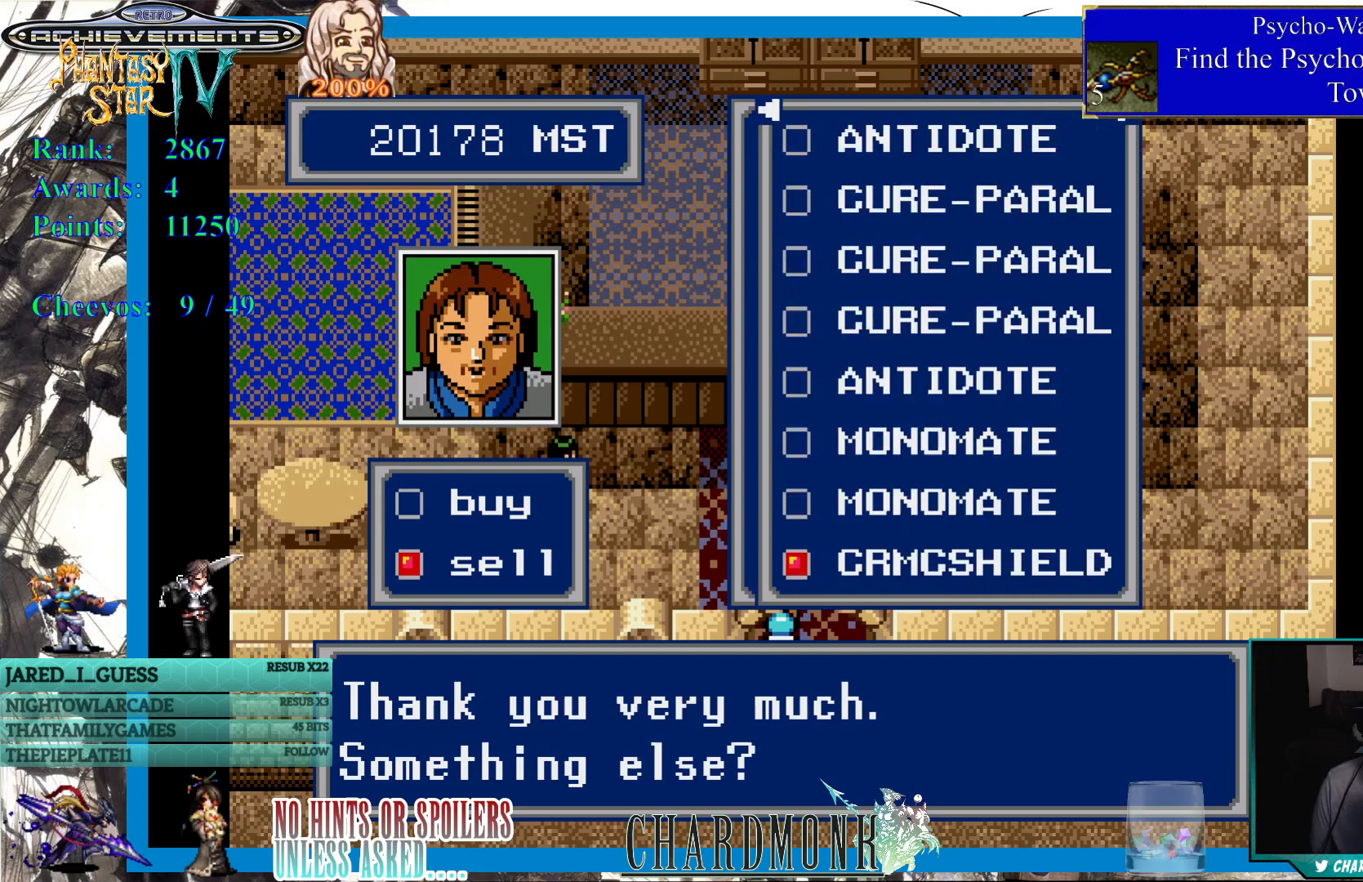
{"buttons": [], "left_stick": "center", "right_stick": "center", "events": []}
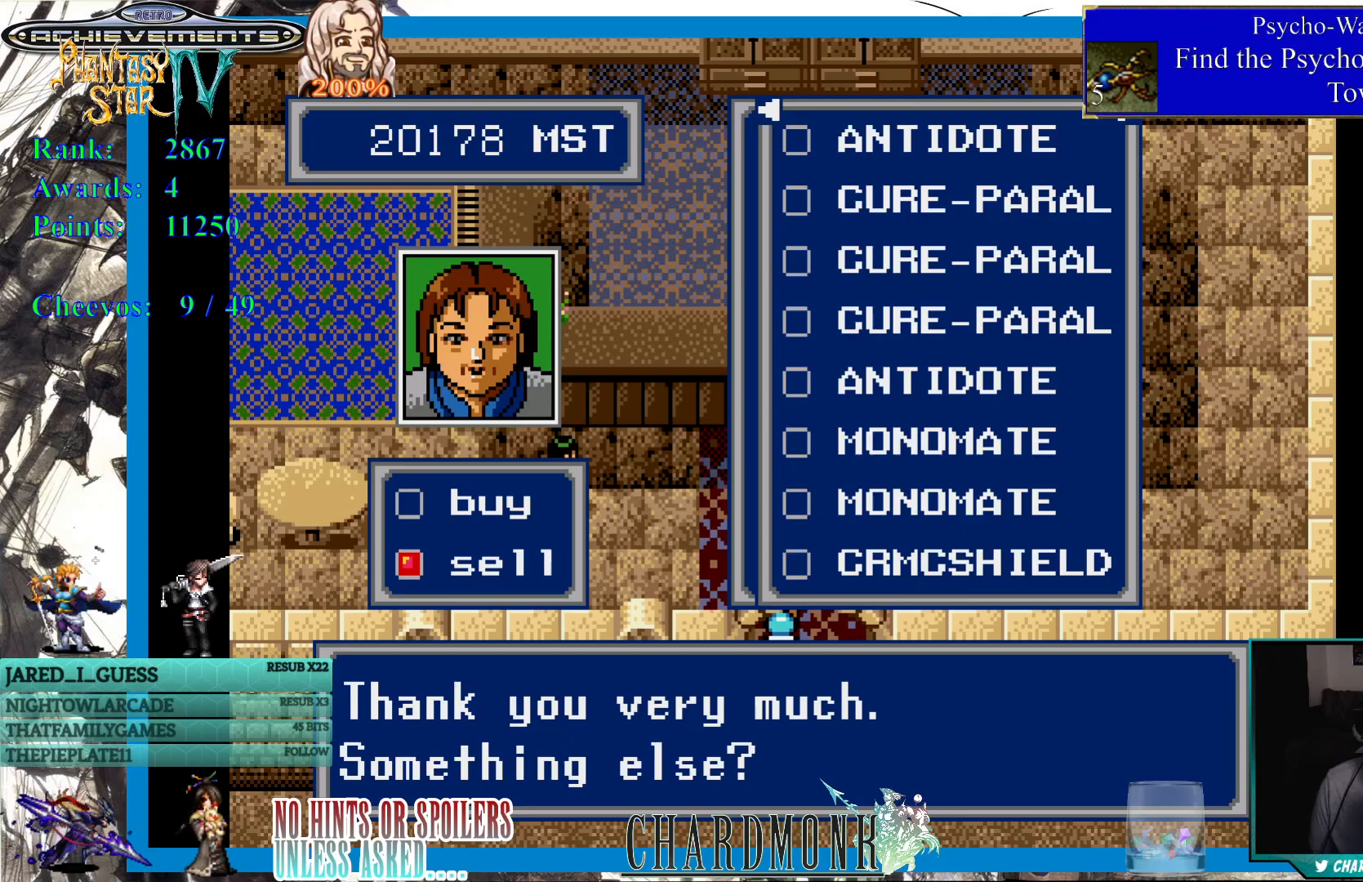
{"buttons": [], "left_stick": "center", "right_stick": "center", "events": []}
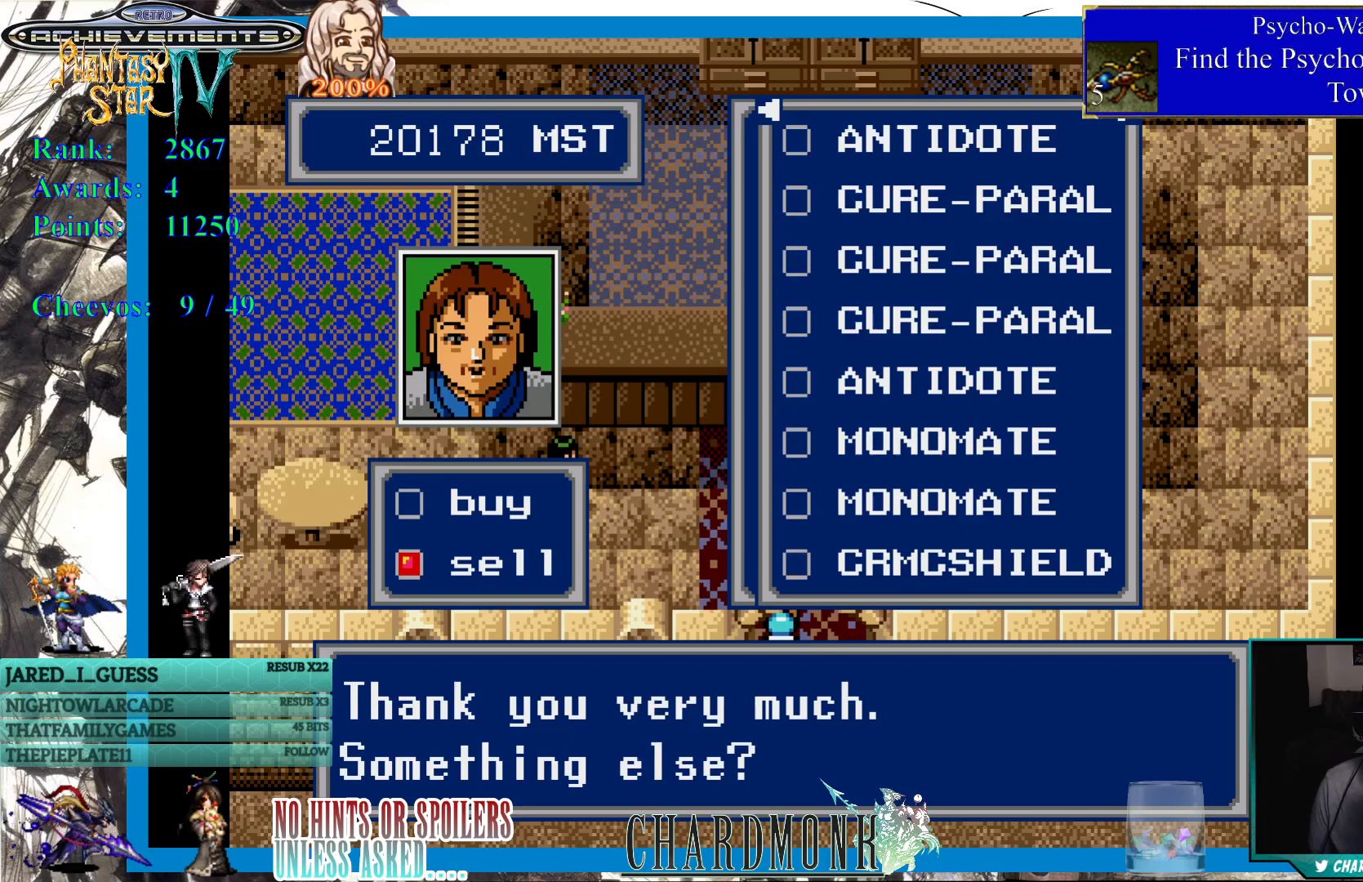
{"buttons": [], "left_stick": "center", "right_stick": "center", "events": []}
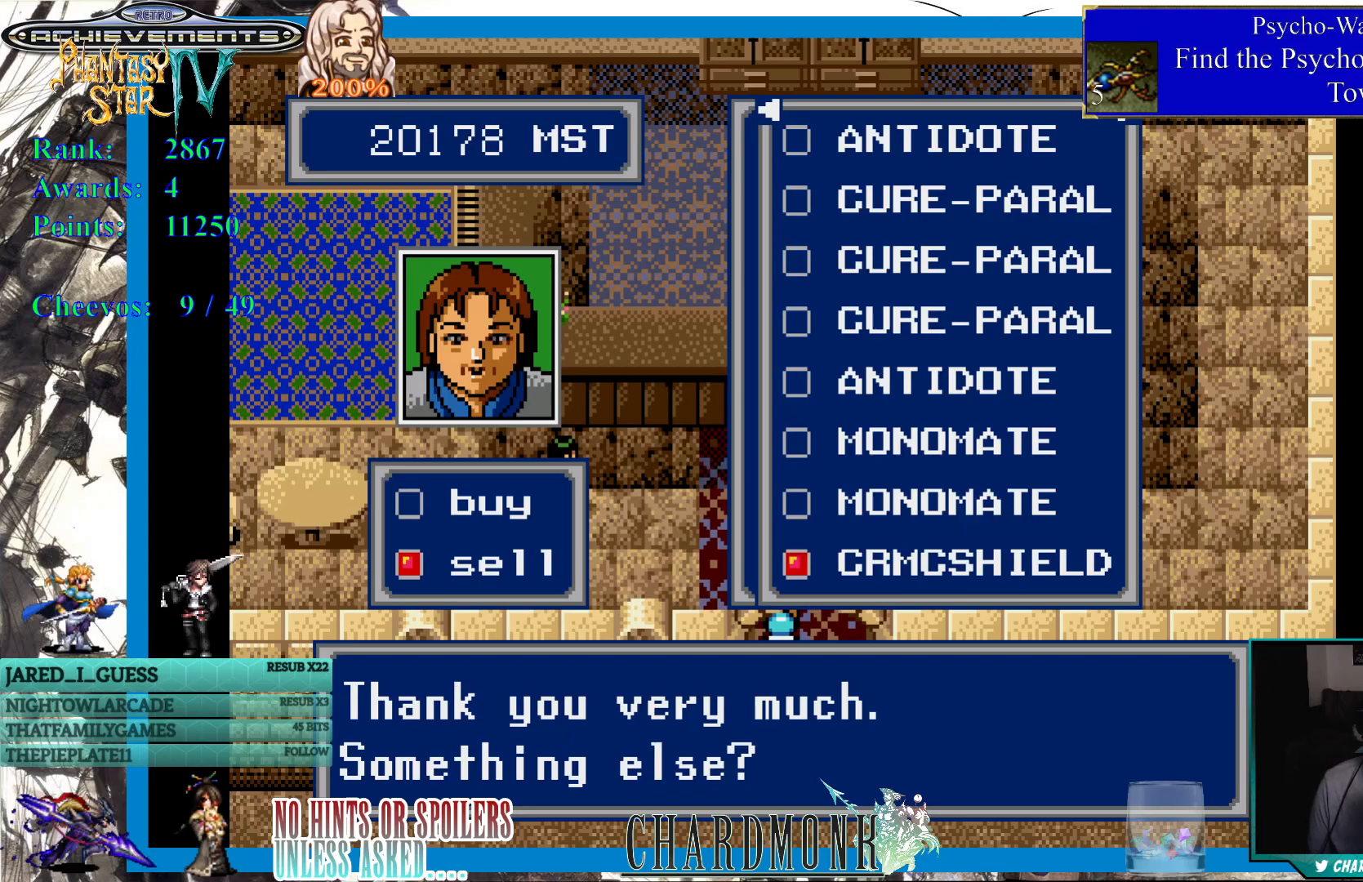
{"buttons": [], "left_stick": "center", "right_stick": "center", "events": []}
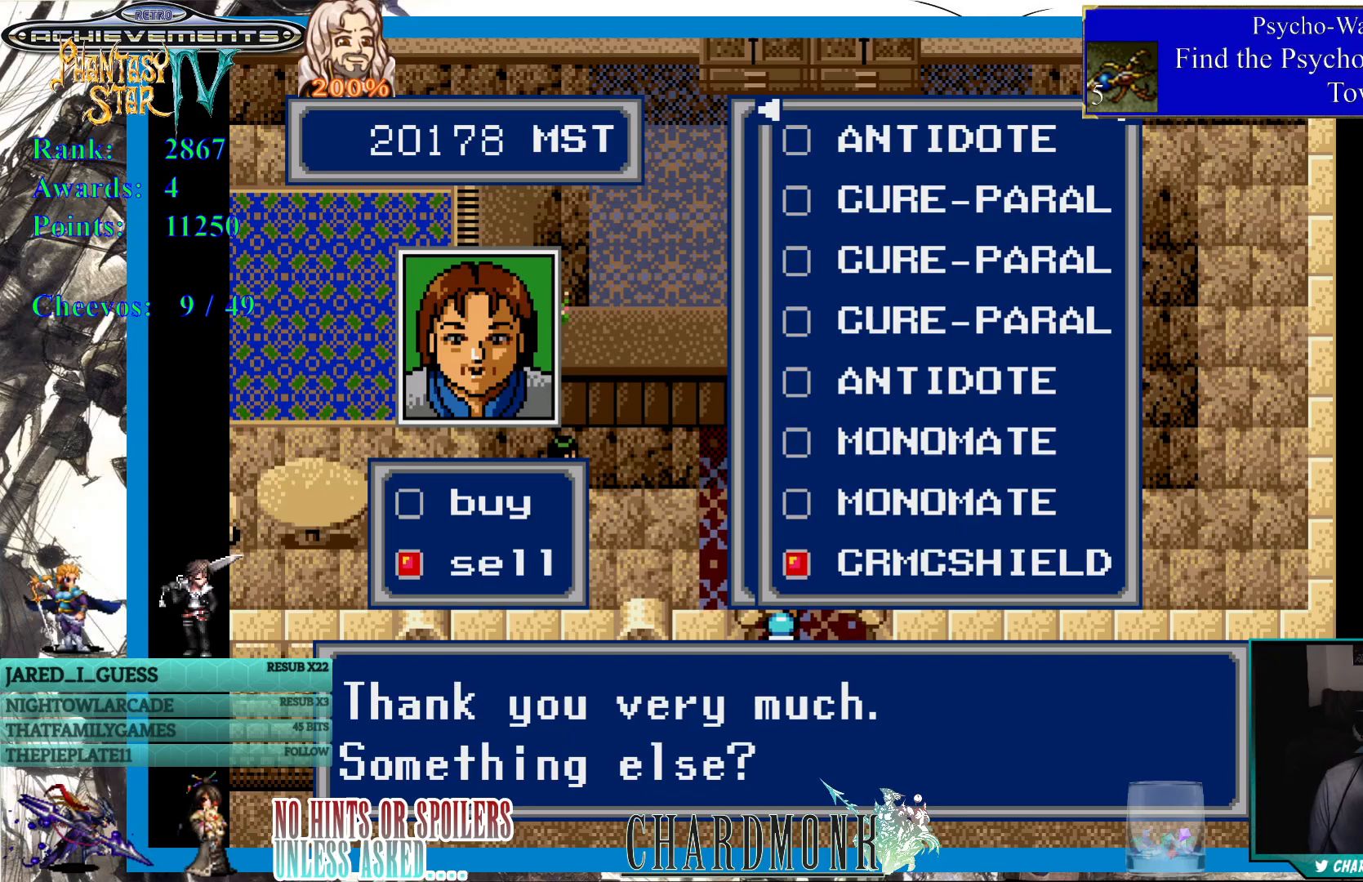
{"buttons": [], "left_stick": "center", "right_stick": "center", "events": []}
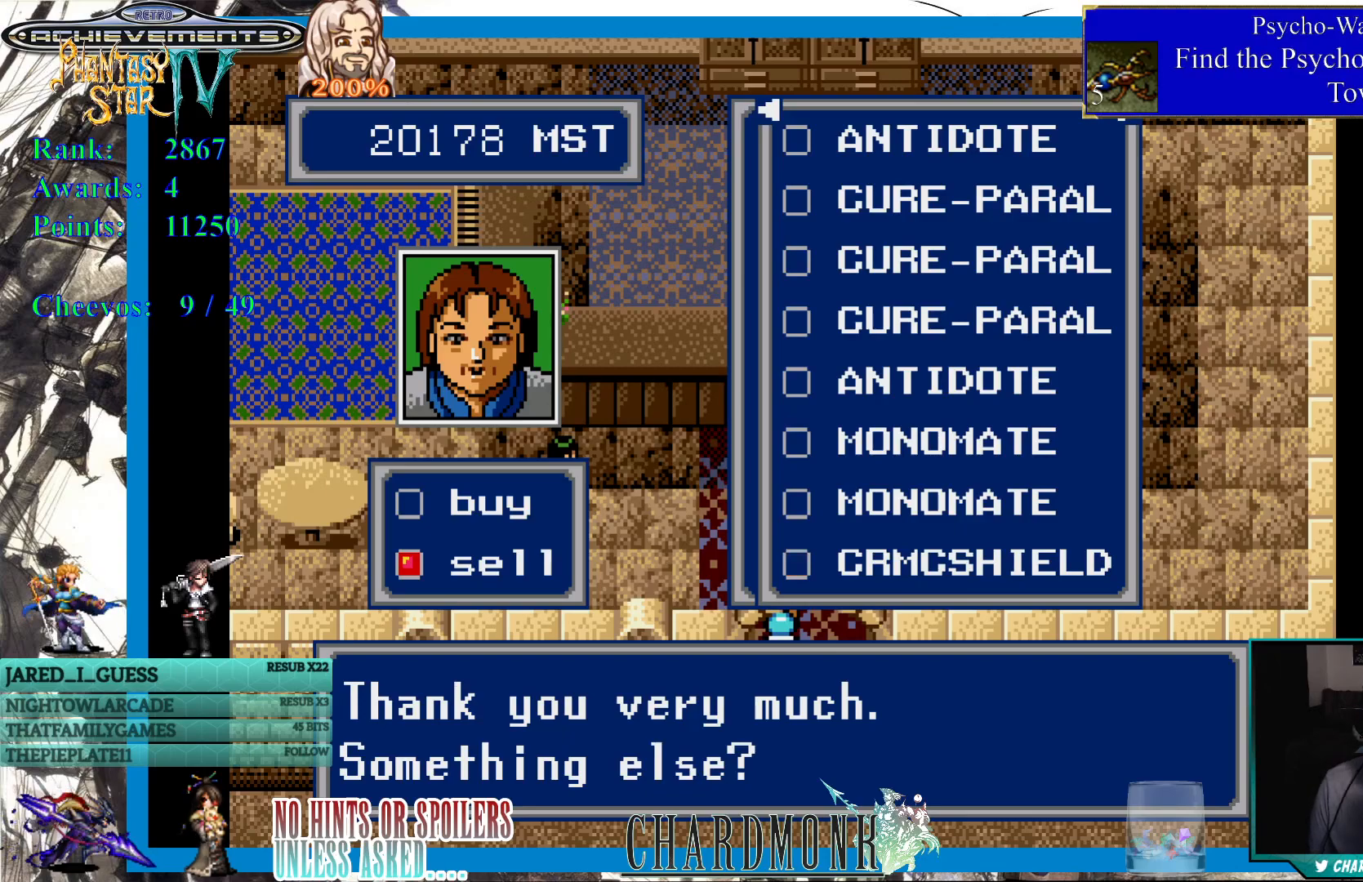
{"buttons": ["CIRCLE"], "left_stick": "center", "right_stick": "center", "events": [[433, "CIRCLE", "down"]]}
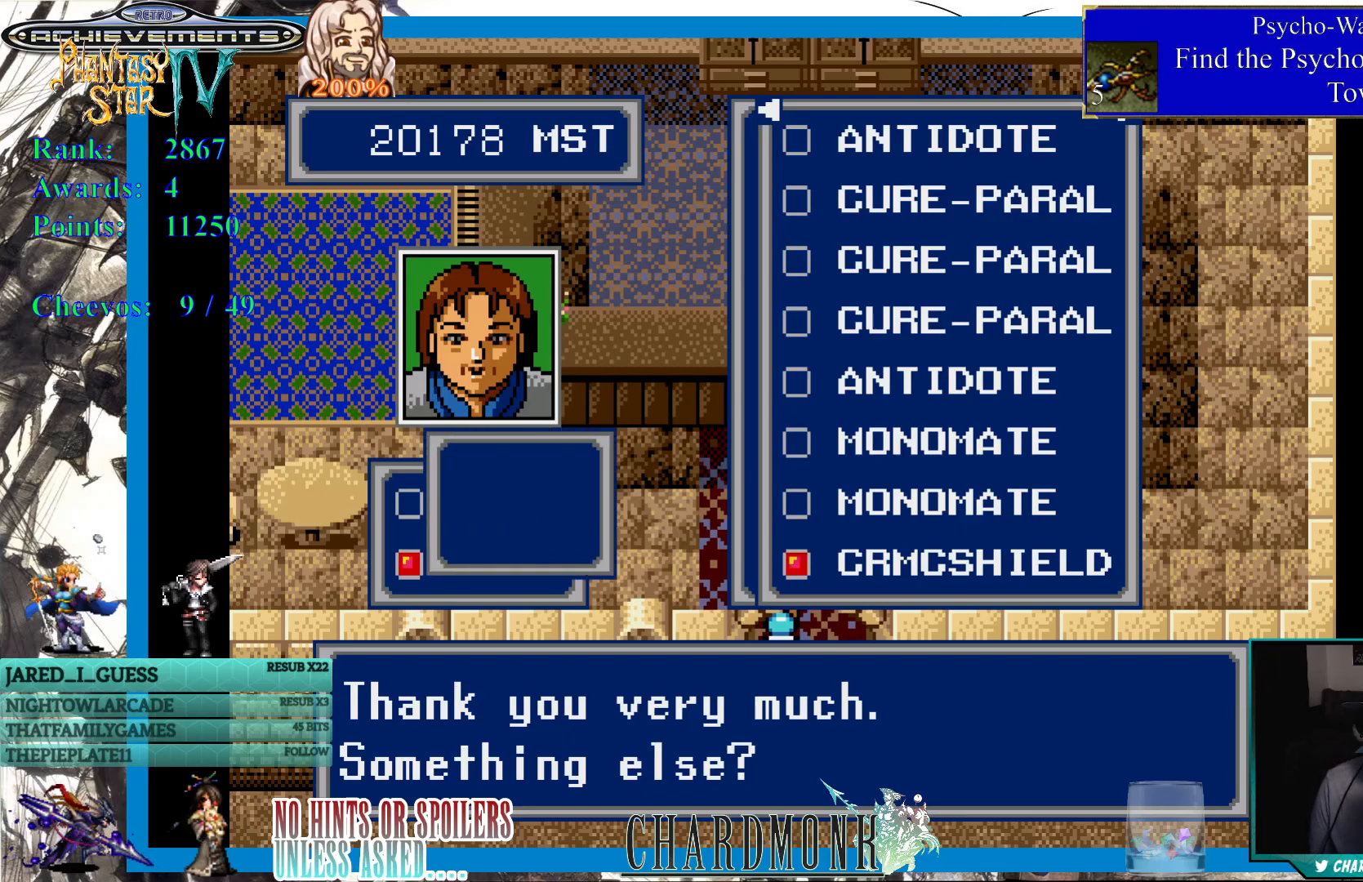
{"buttons": [], "left_stick": "center", "right_stick": "center", "events": [[67, "CIRCLE", "up"]]}